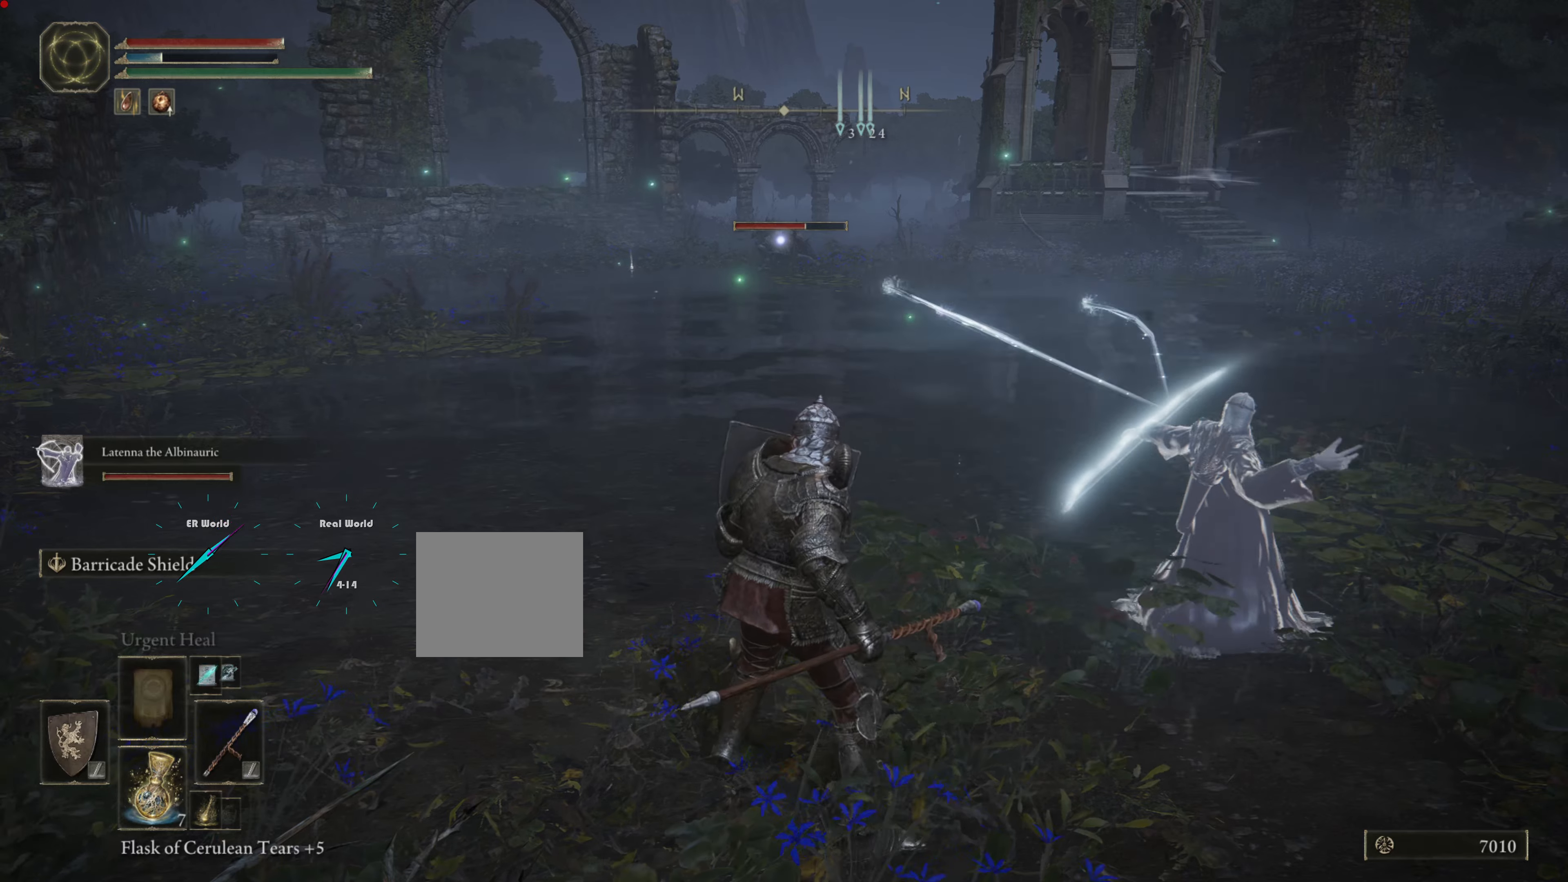
Gameplay with a controller (PlayStation layout); each line is a JSON object with the inputs held at the frame after it. "events" lists button and stick changes between this image and that frame as [ms after this image, input, new state], when the widget could be followed in between.
{"buttons": ["L1"], "left_stick": "center", "right_stick": "center", "events": [[50, "DPAD_UP", "up"]]}
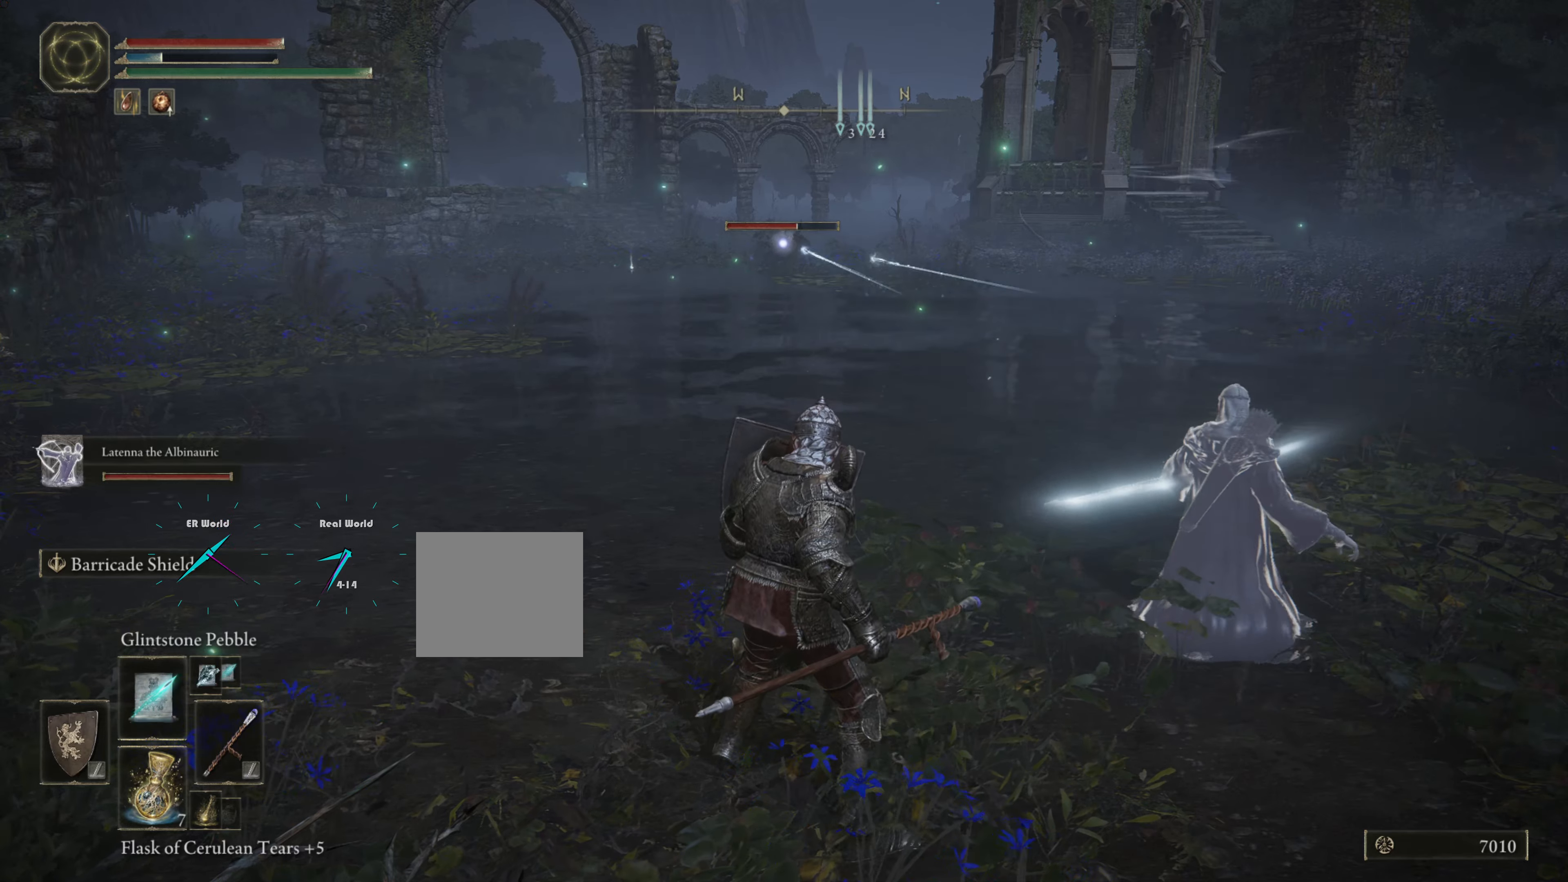
{"buttons": ["L1"], "left_stick": "center", "right_stick": "center", "events": []}
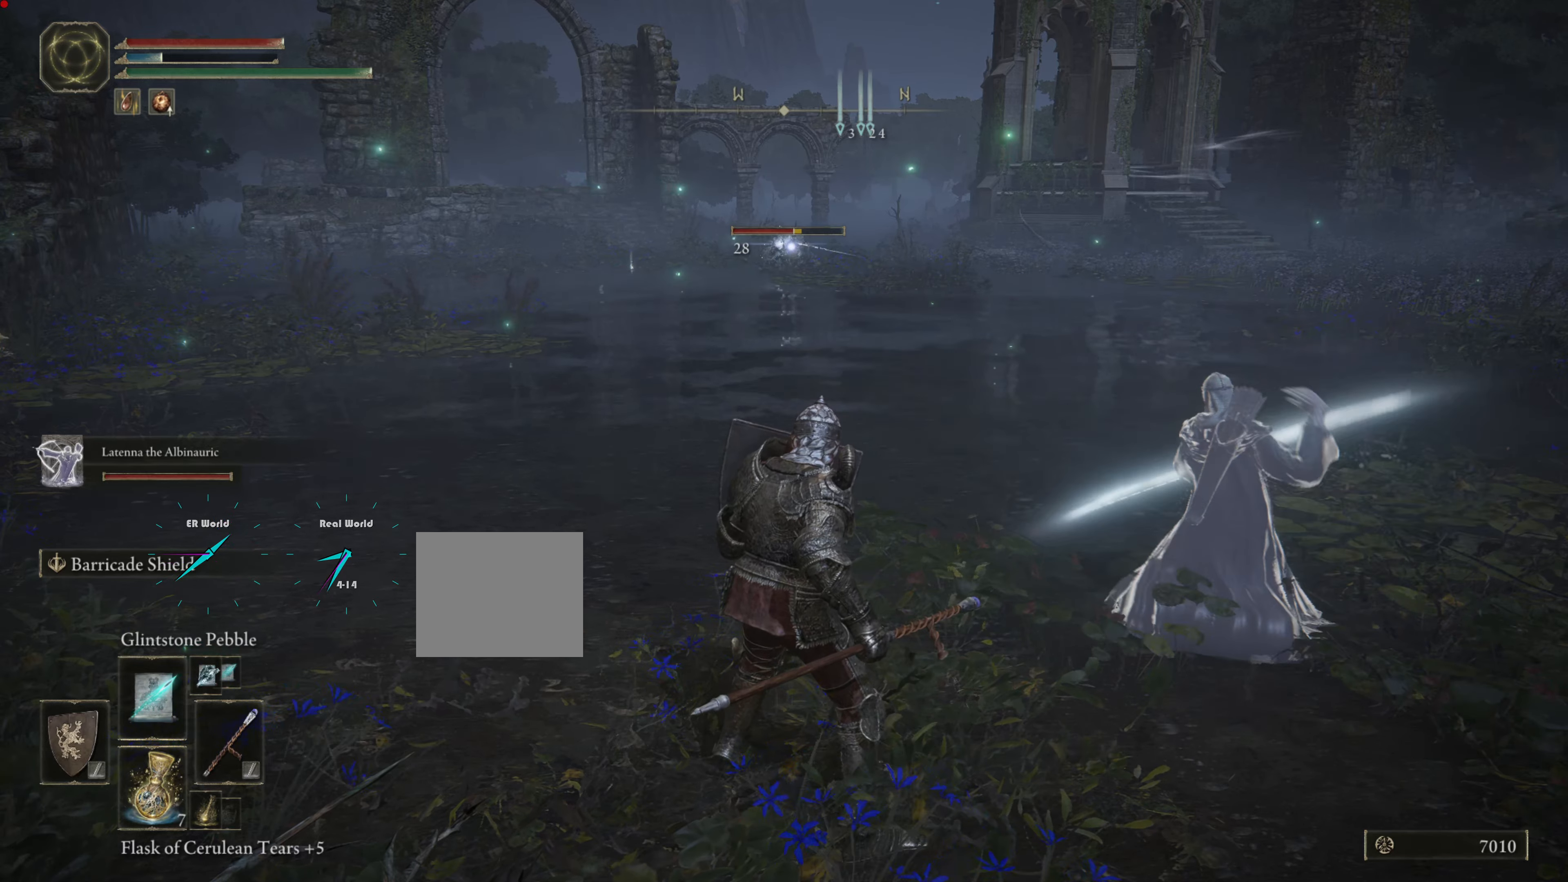
{"buttons": ["L1"], "left_stick": "center", "right_stick": "center", "events": [[267, "R1", "down"], [367, "R1", "up"]]}
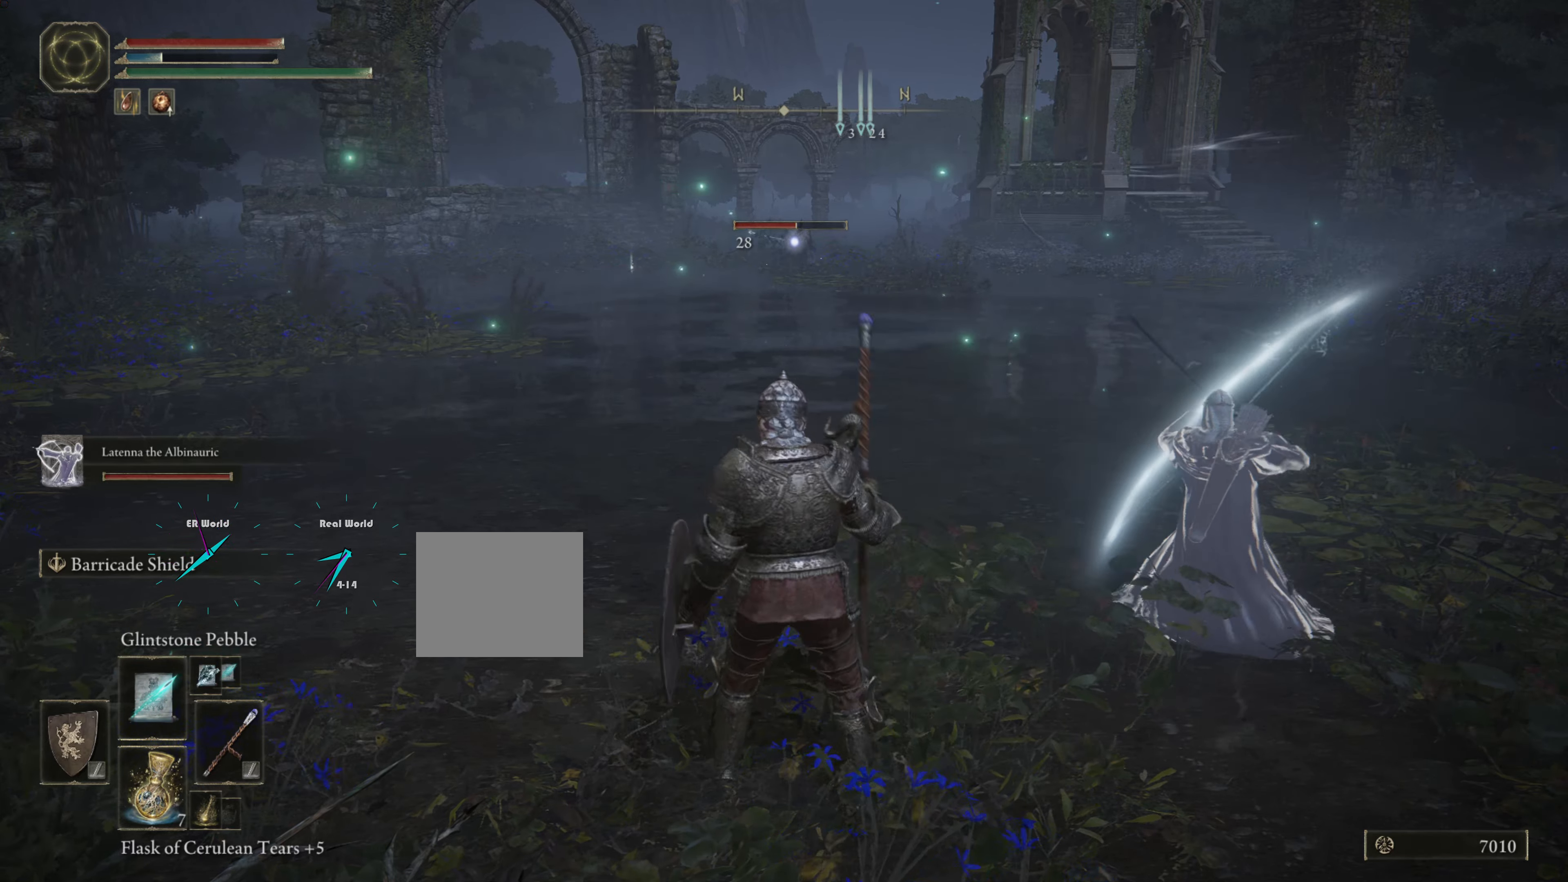
{"buttons": ["L1"], "left_stick": "up", "right_stick": "center", "events": [[384, "left_stick", "up"]]}
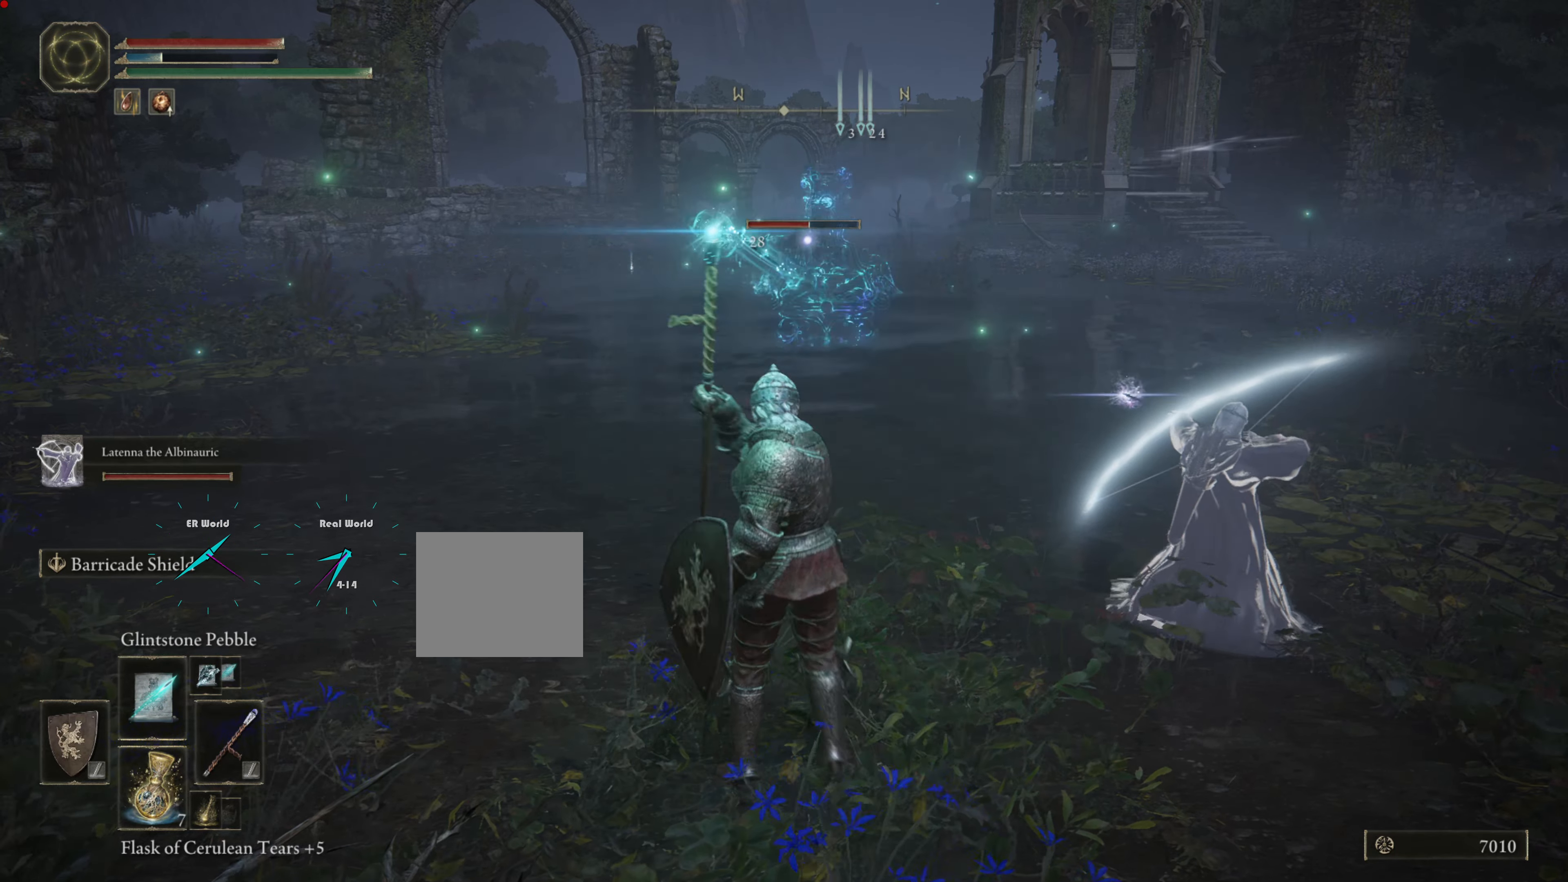
{"buttons": ["L1"], "left_stick": "up", "right_stick": "center", "events": []}
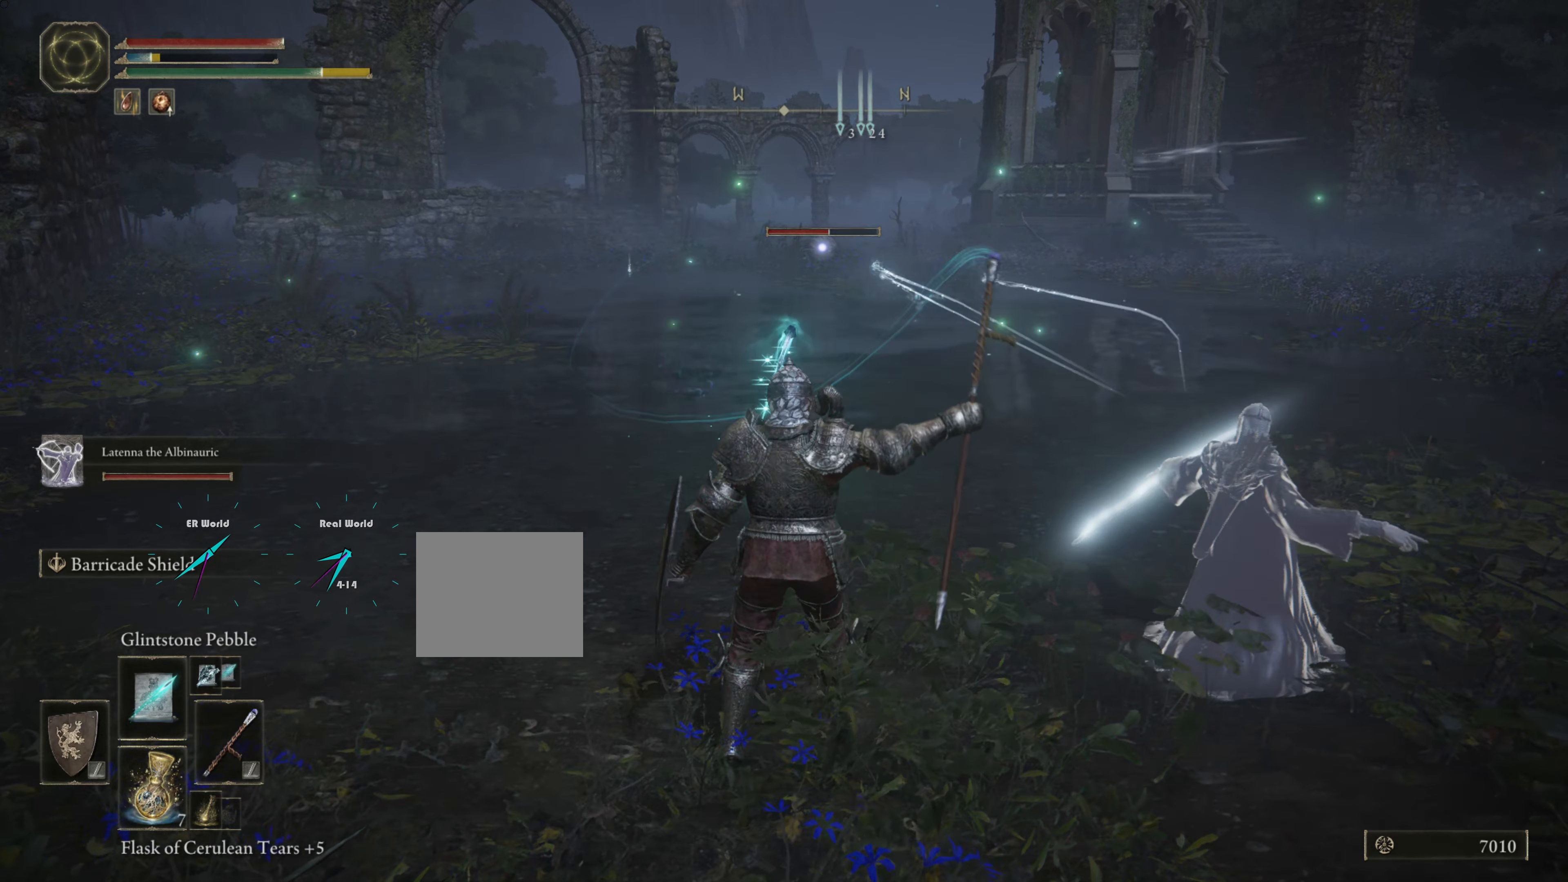
{"buttons": ["L1"], "left_stick": "up", "right_stick": "center", "events": []}
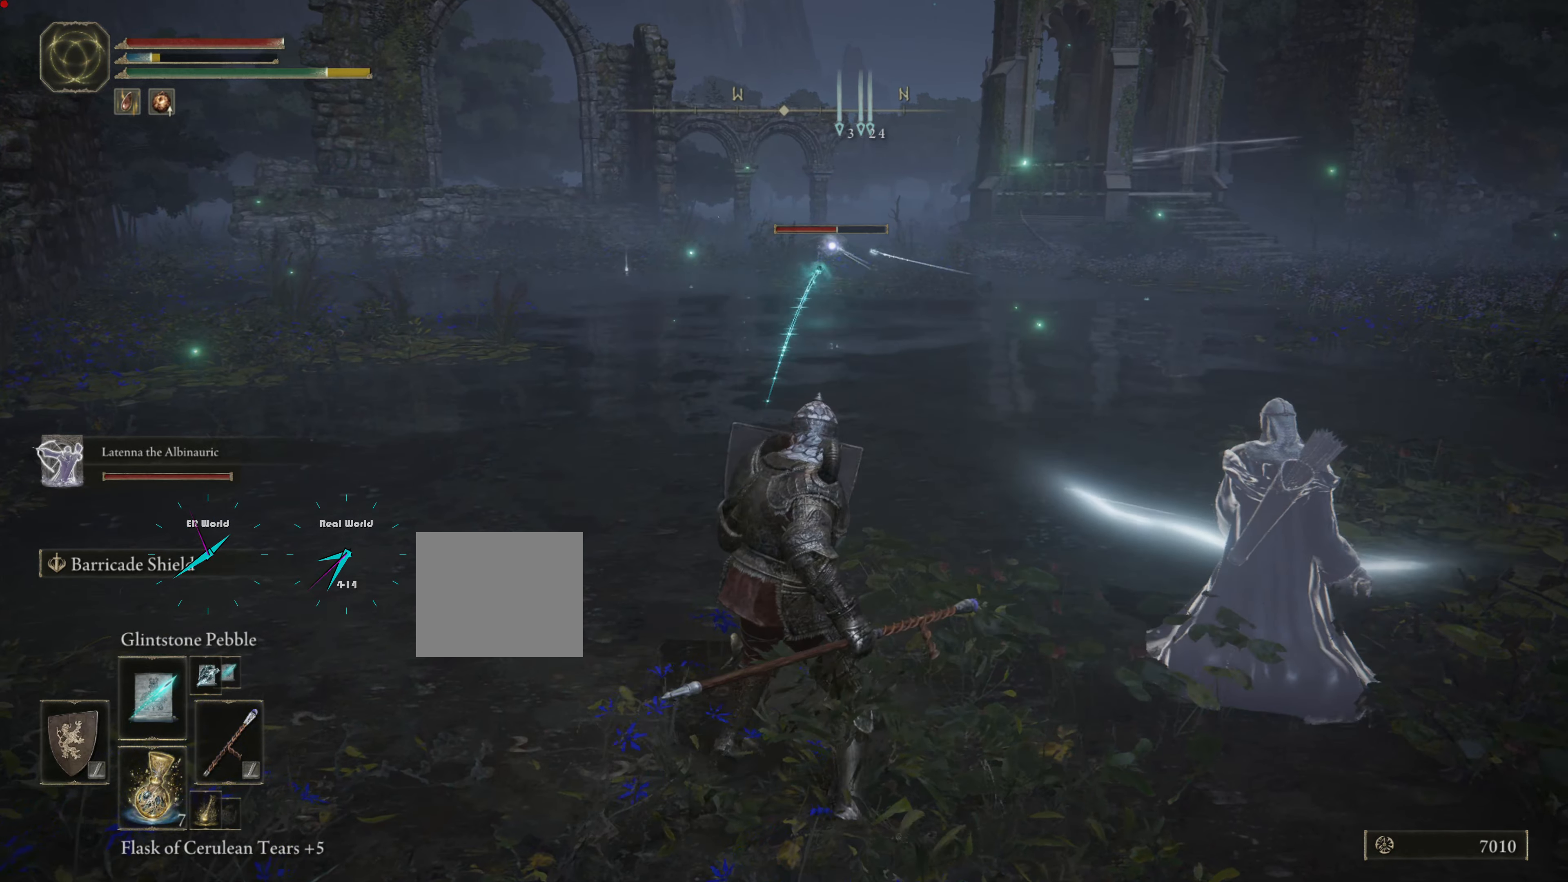
{"buttons": ["L1"], "left_stick": "up", "right_stick": "center", "events": []}
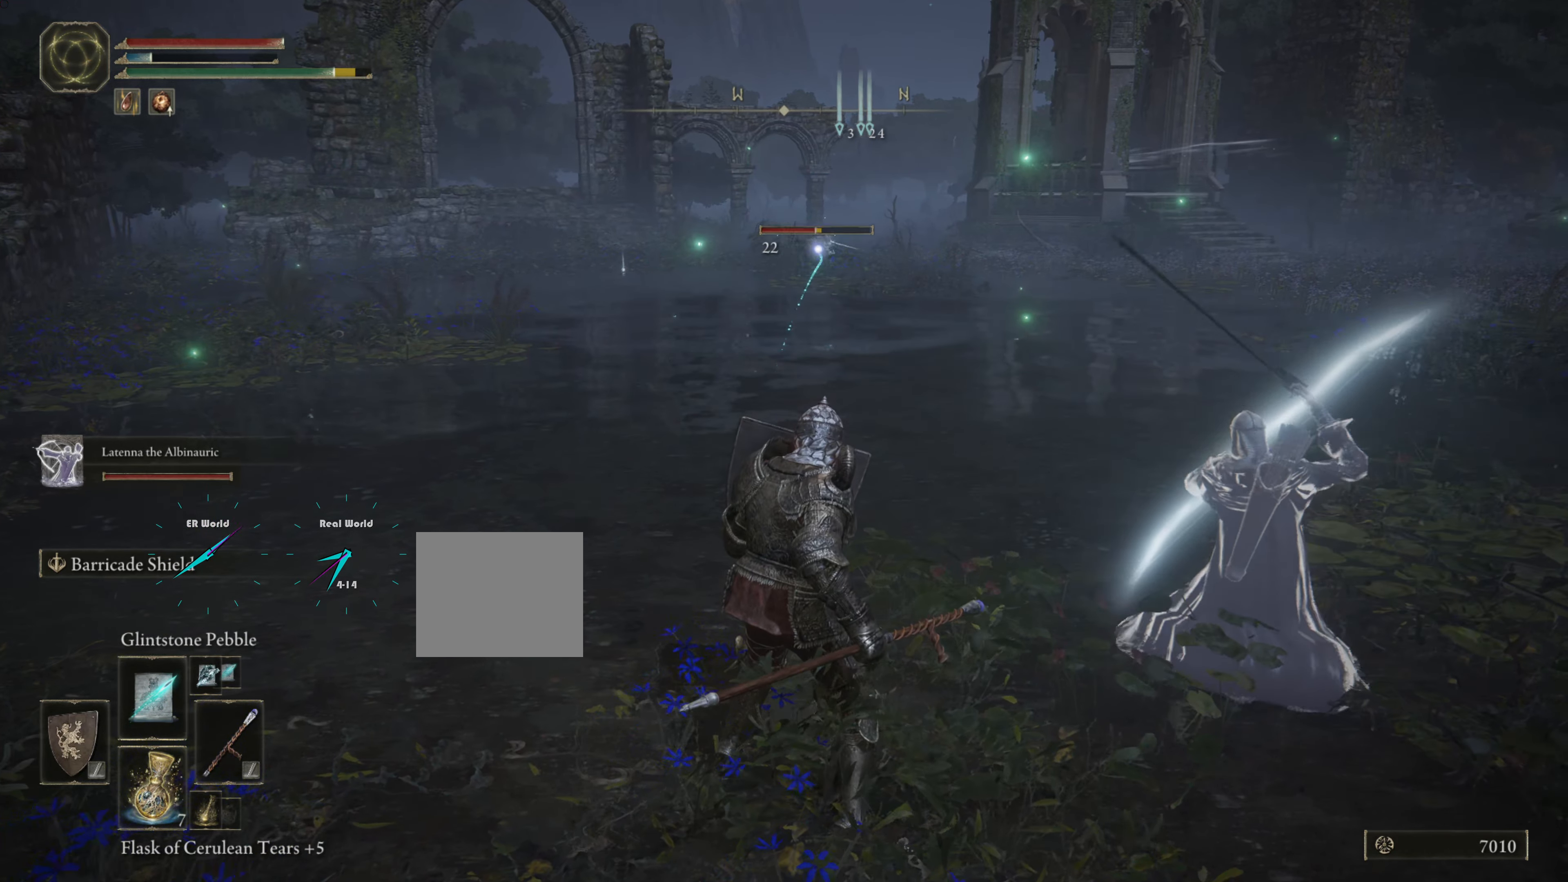
{"buttons": ["L1"], "left_stick": "up", "right_stick": "center", "events": []}
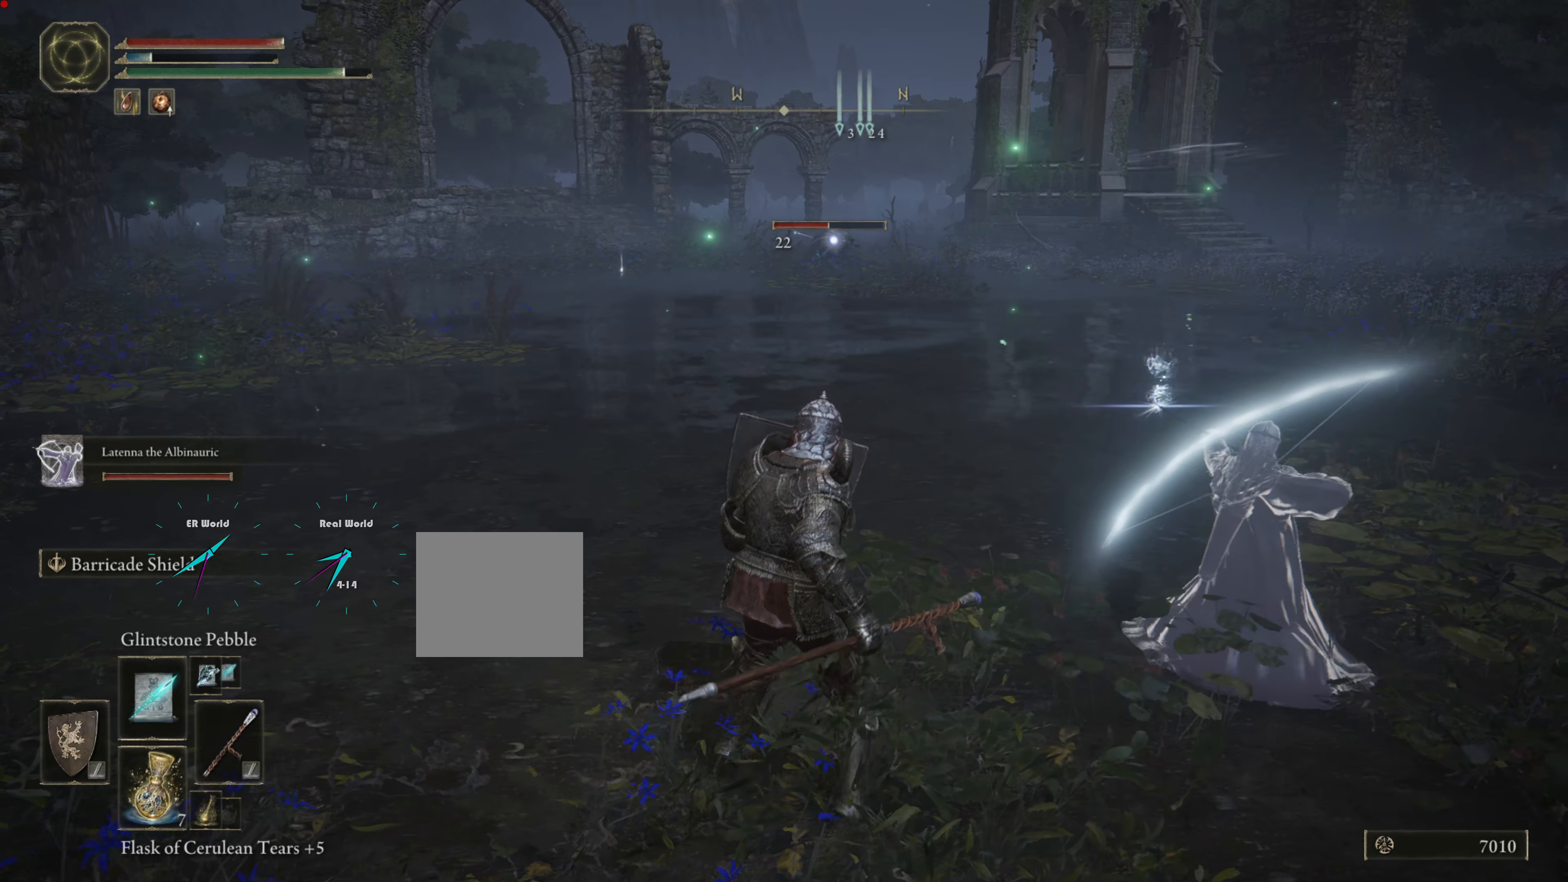
{"buttons": ["L1"], "left_stick": "up", "right_stick": "center", "events": []}
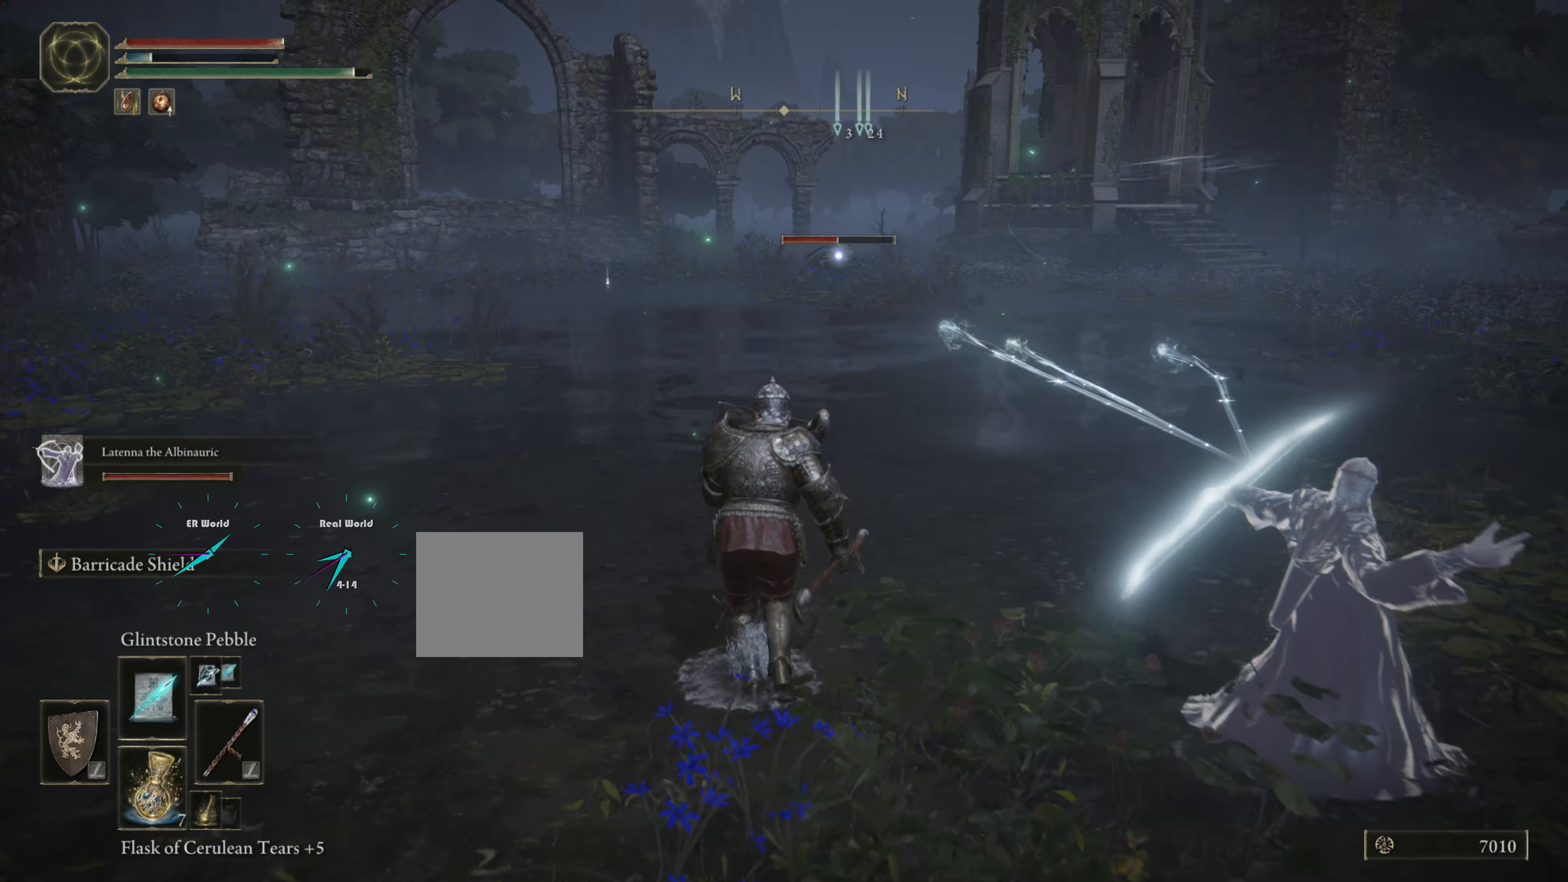
{"buttons": ["L1"], "left_stick": "up", "right_stick": "center", "events": []}
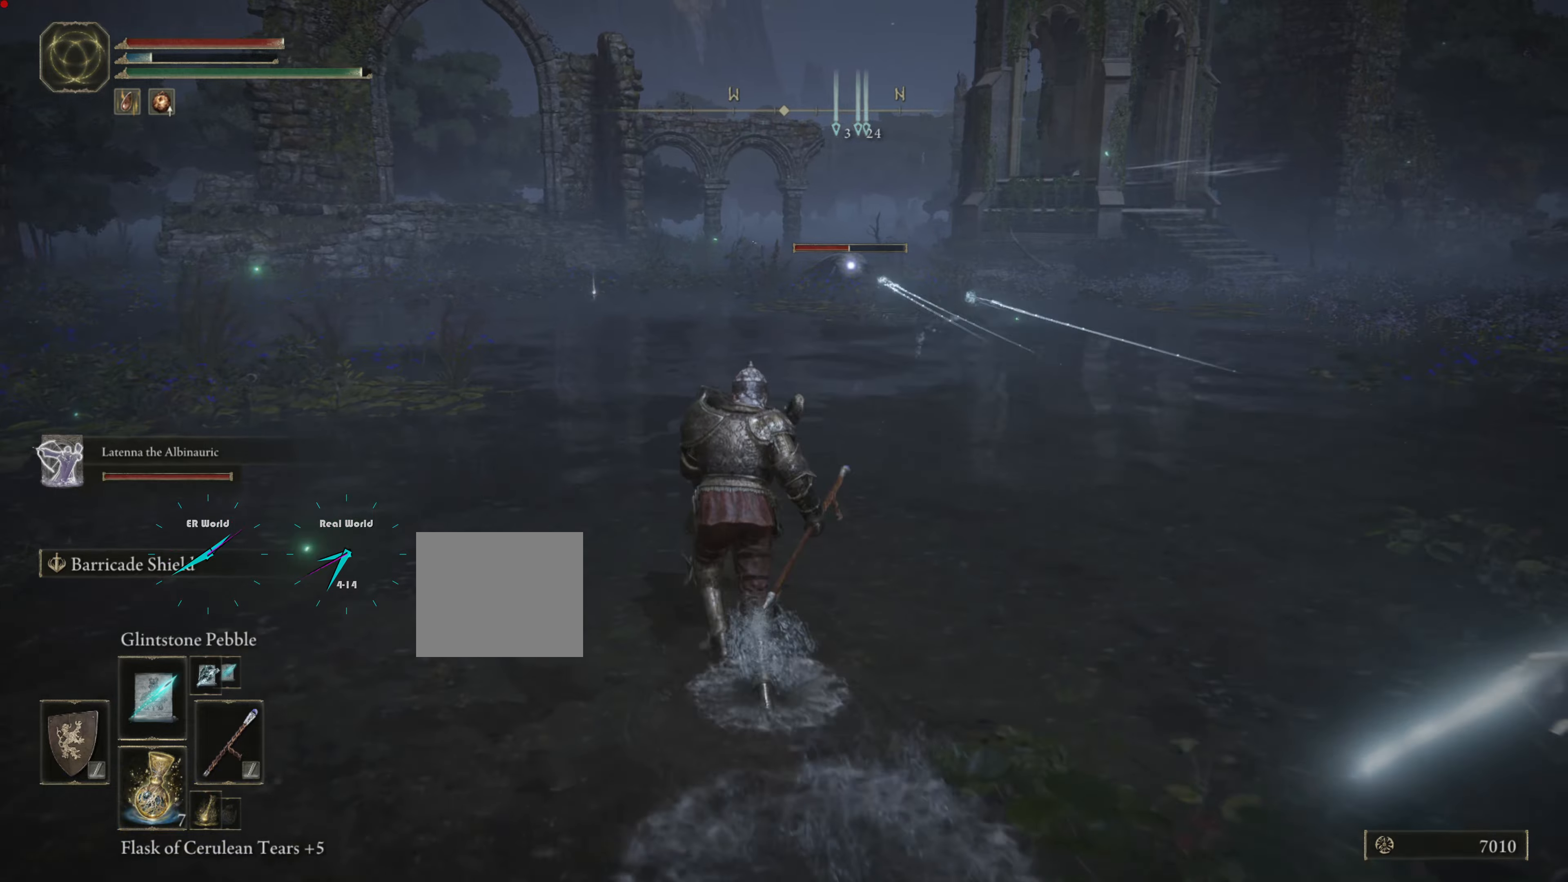
{"buttons": ["L1"], "left_stick": "center", "right_stick": "center", "events": [[350, "left_stick", "center"]]}
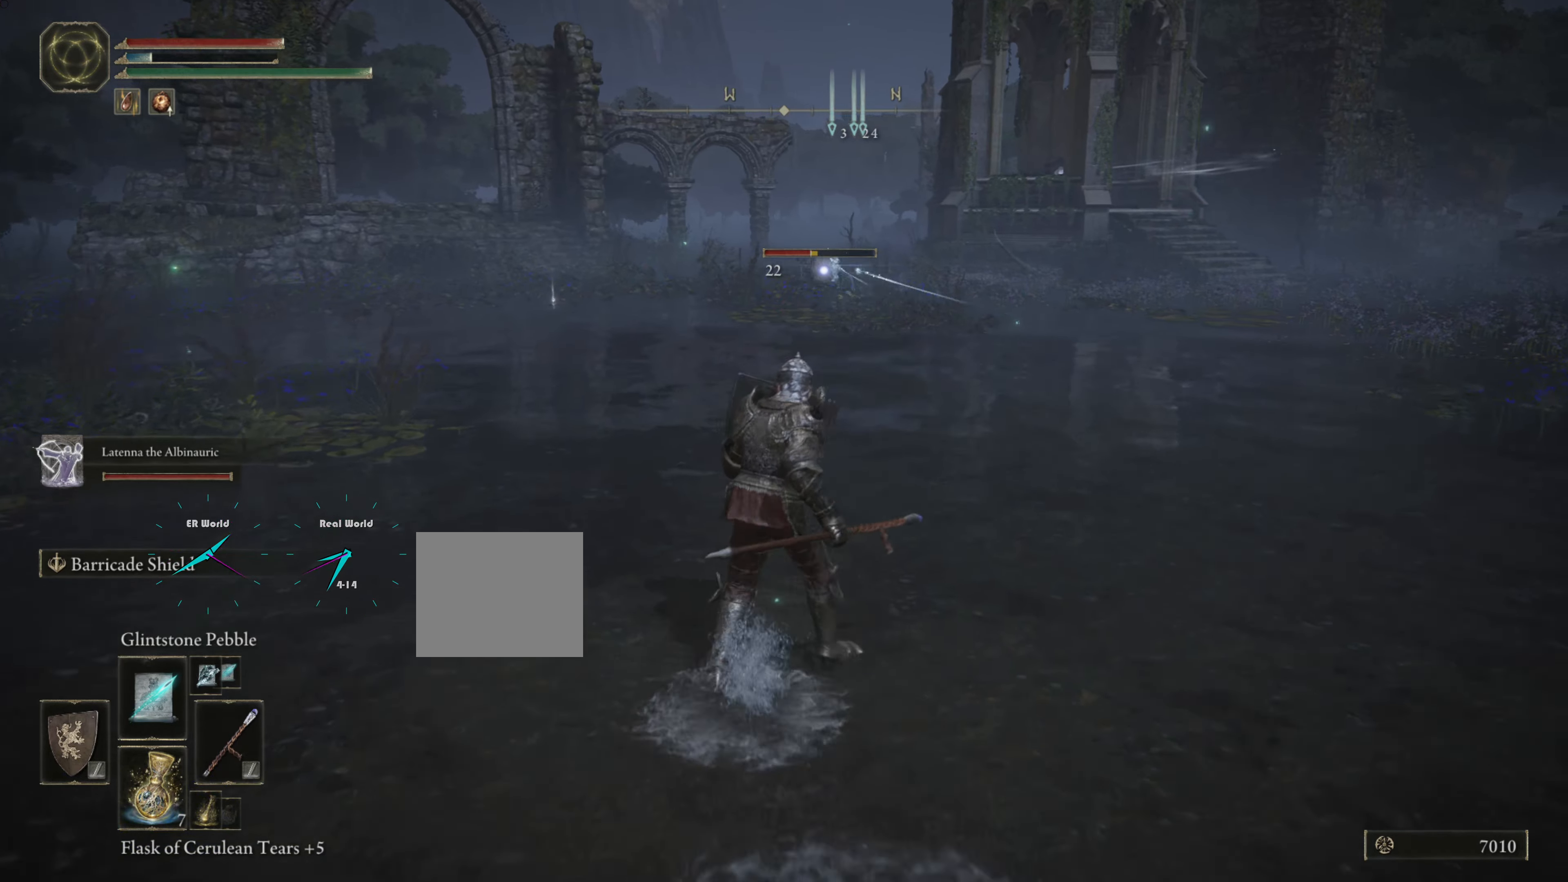
{"buttons": ["L1"], "left_stick": "center", "right_stick": "center", "events": []}
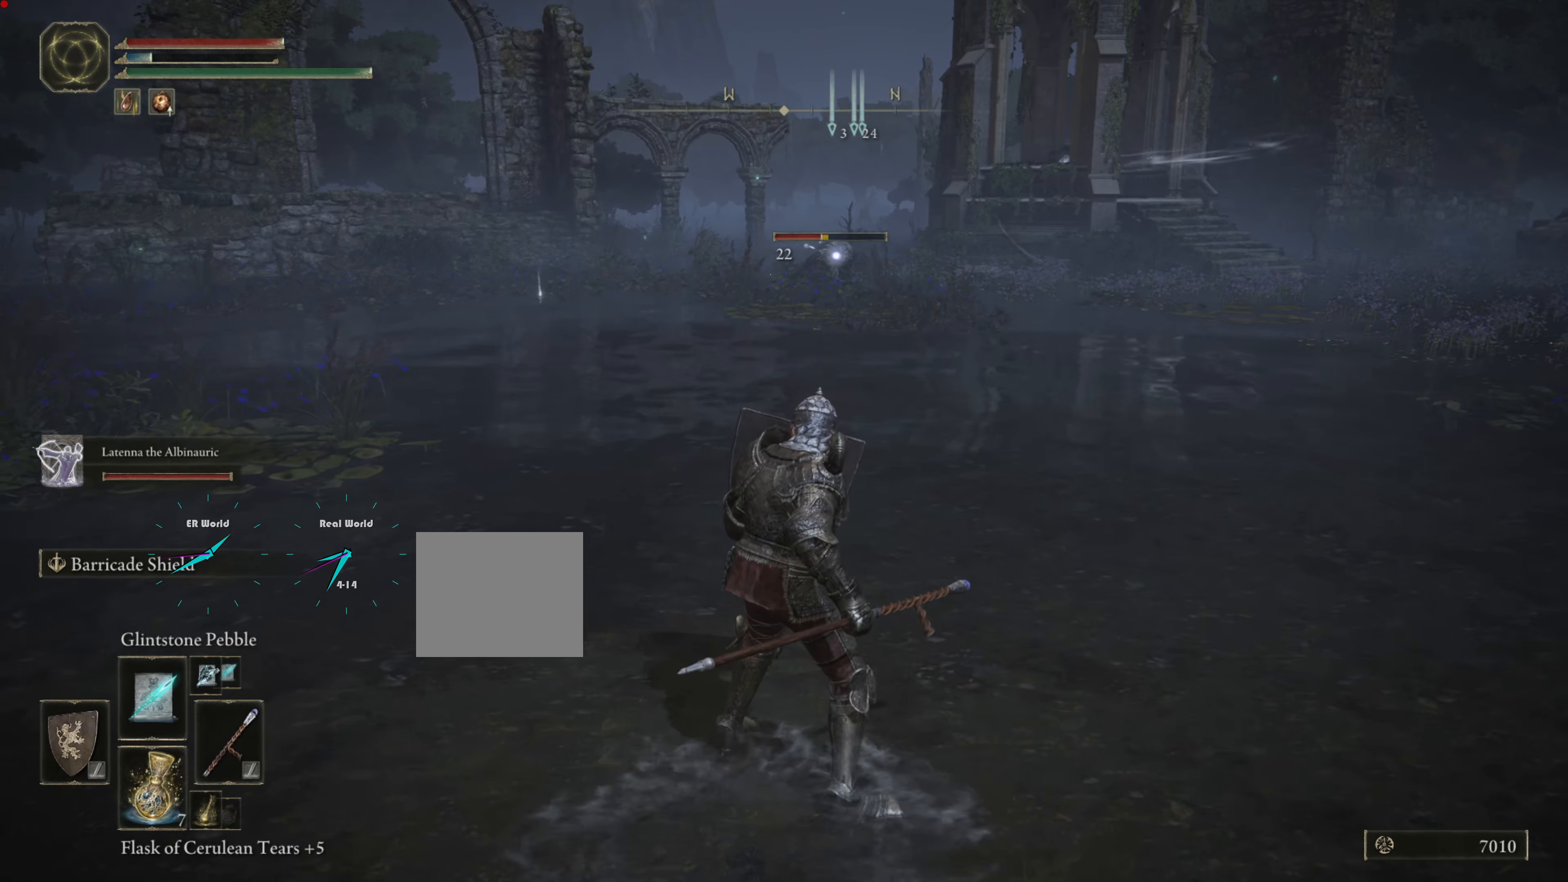
{"buttons": ["L1"], "left_stick": "center", "right_stick": "center", "events": []}
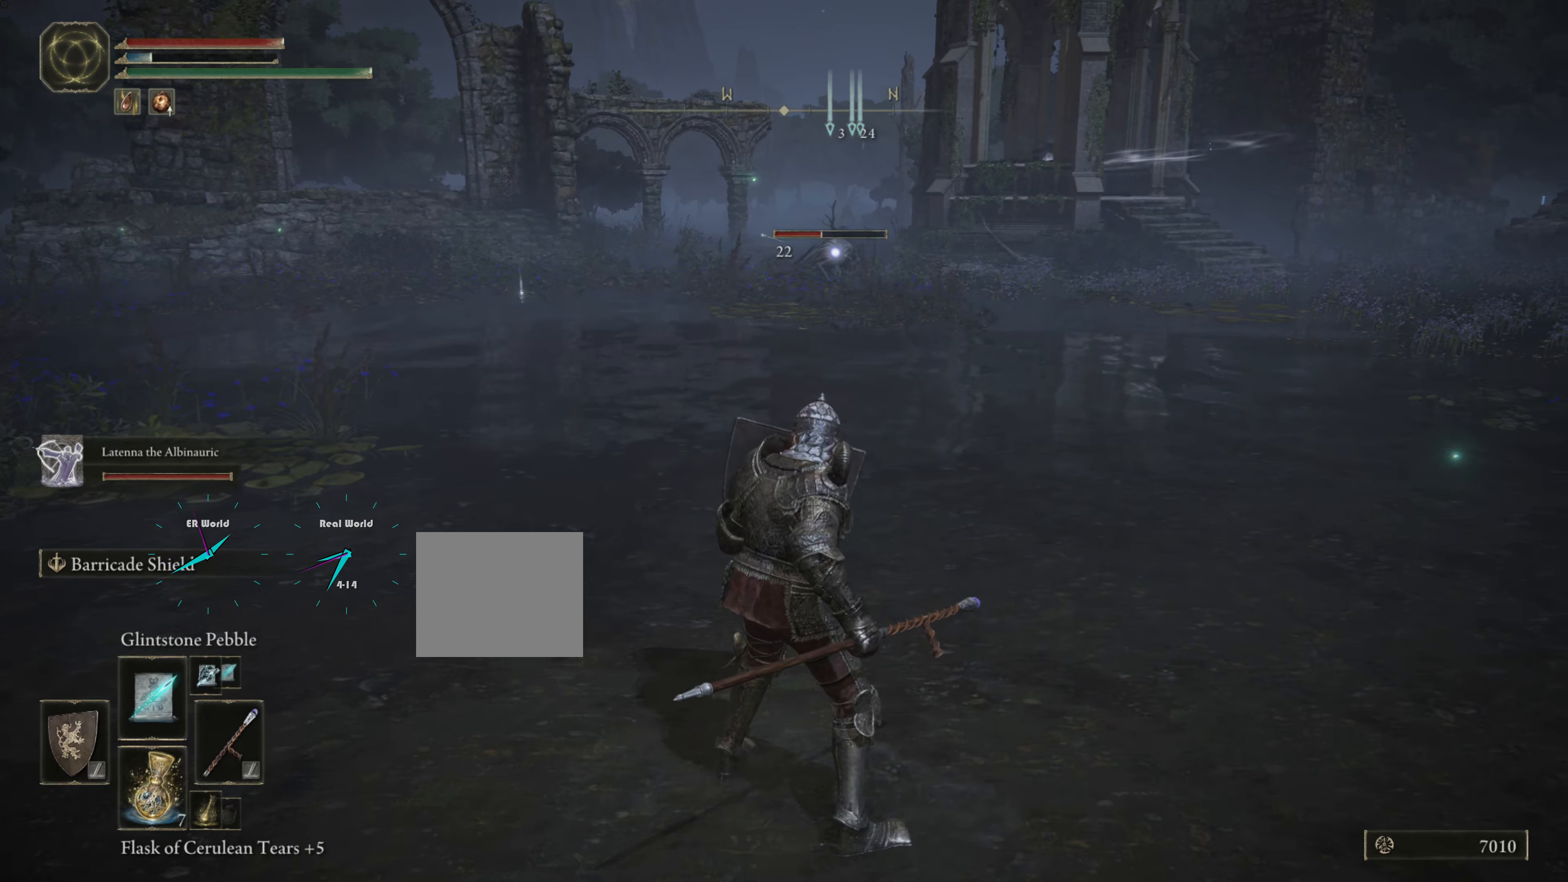
{"buttons": ["L1"], "left_stick": "up", "right_stick": "center", "events": [[234, "left_stick", "up"], [334, "left_stick", "center"], [367, "R1", "down"], [401, "left_stick", "up"], [468, "R1", "up"]]}
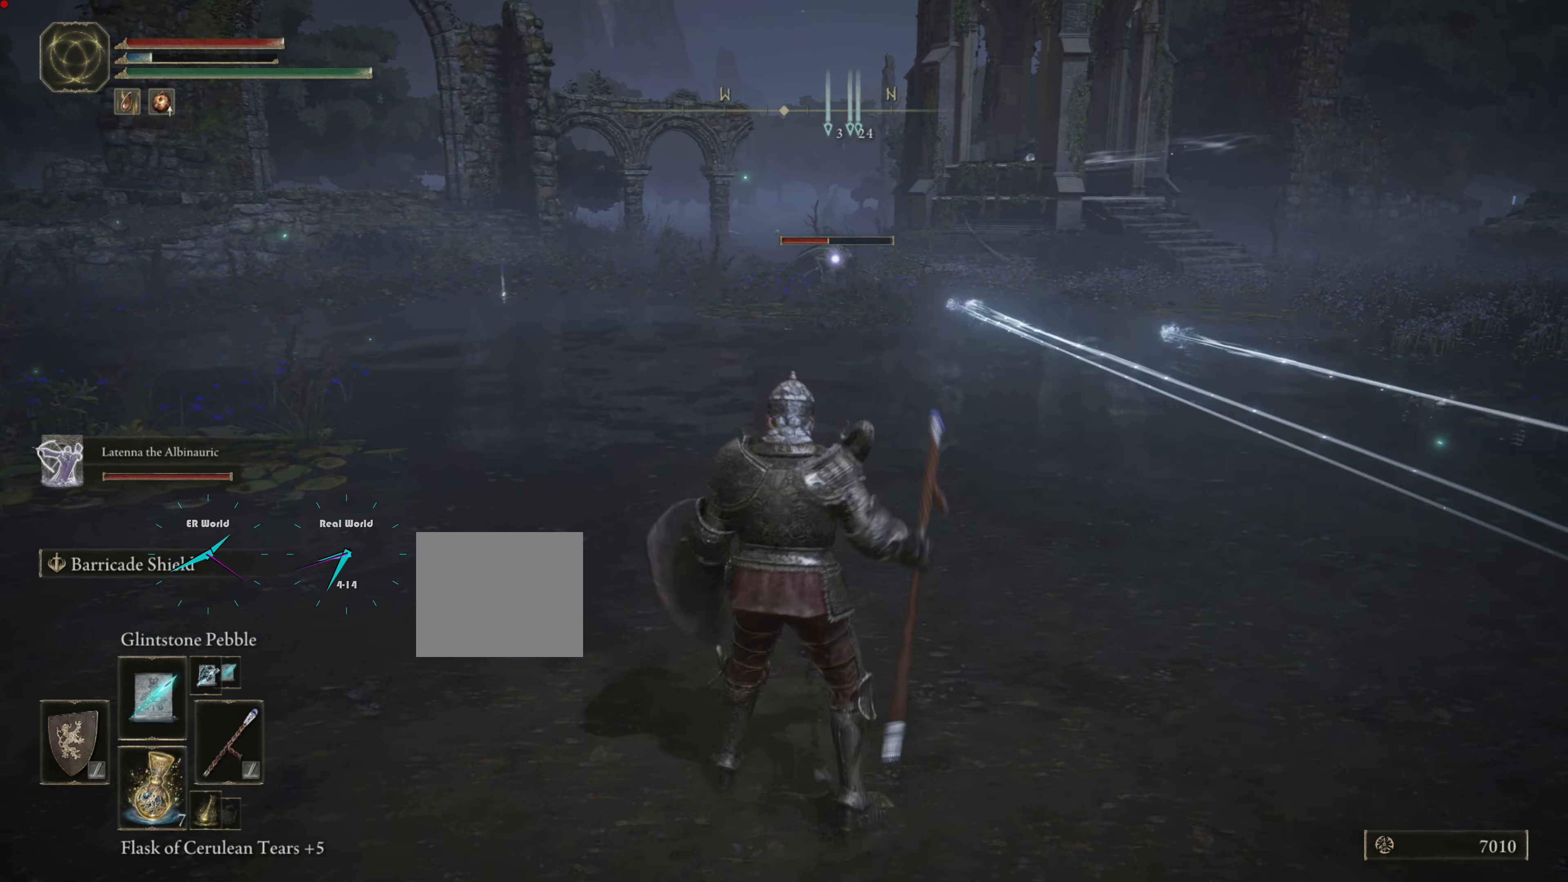
{"buttons": ["L1"], "left_stick": "center", "right_stick": "center", "events": [[100, "left_stick", "center"]]}
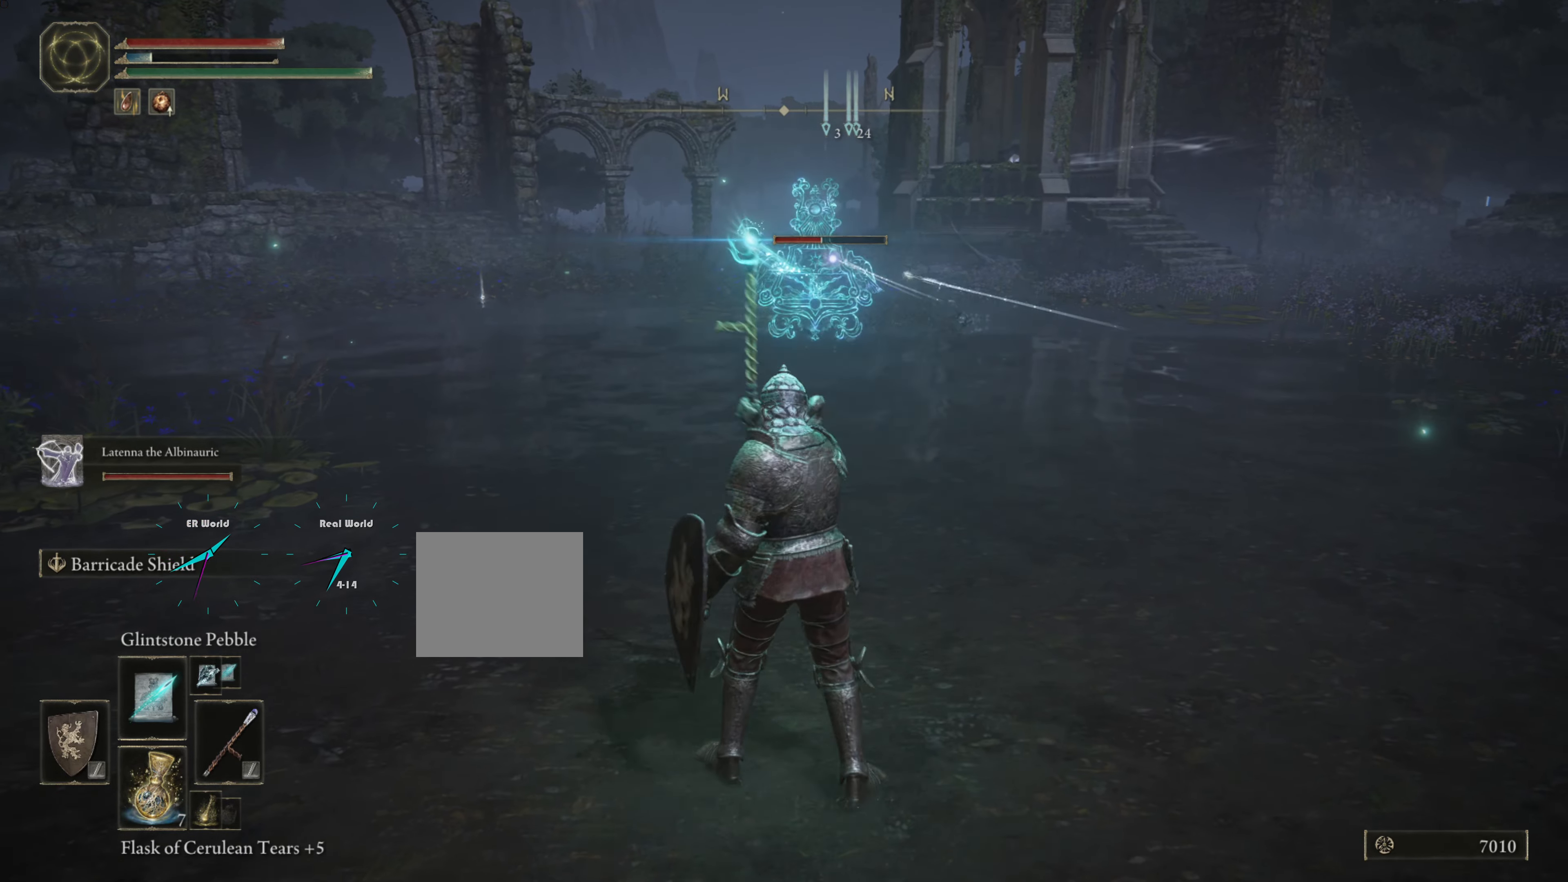
{"buttons": ["L1"], "left_stick": "center", "right_stick": "center", "events": []}
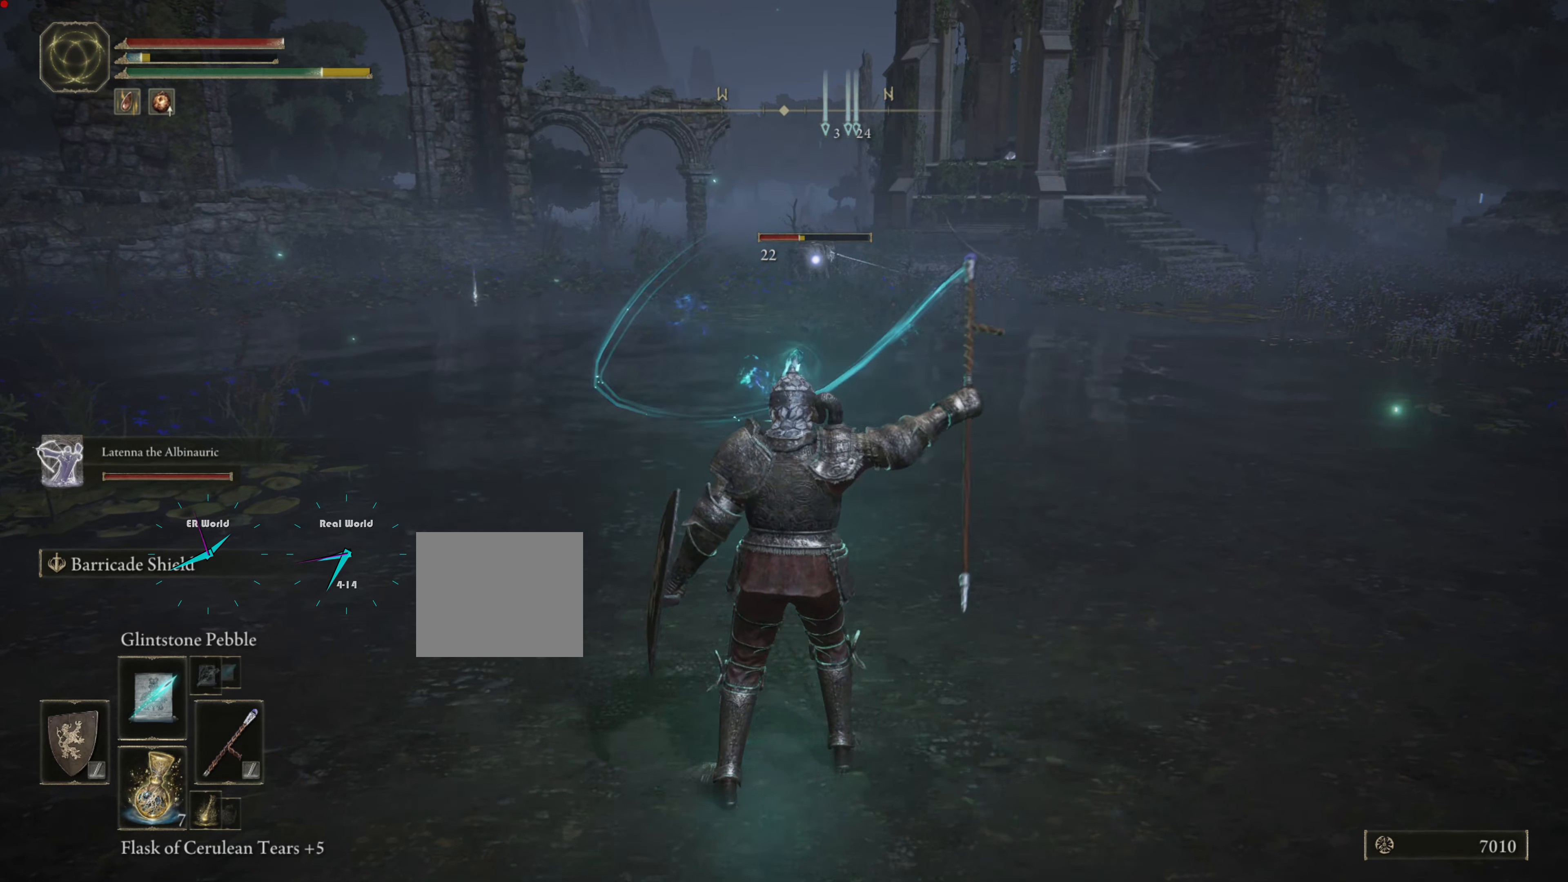
{"buttons": ["L1"], "left_stick": "down-right", "right_stick": "center", "events": [[417, "left_stick", "down-right"]]}
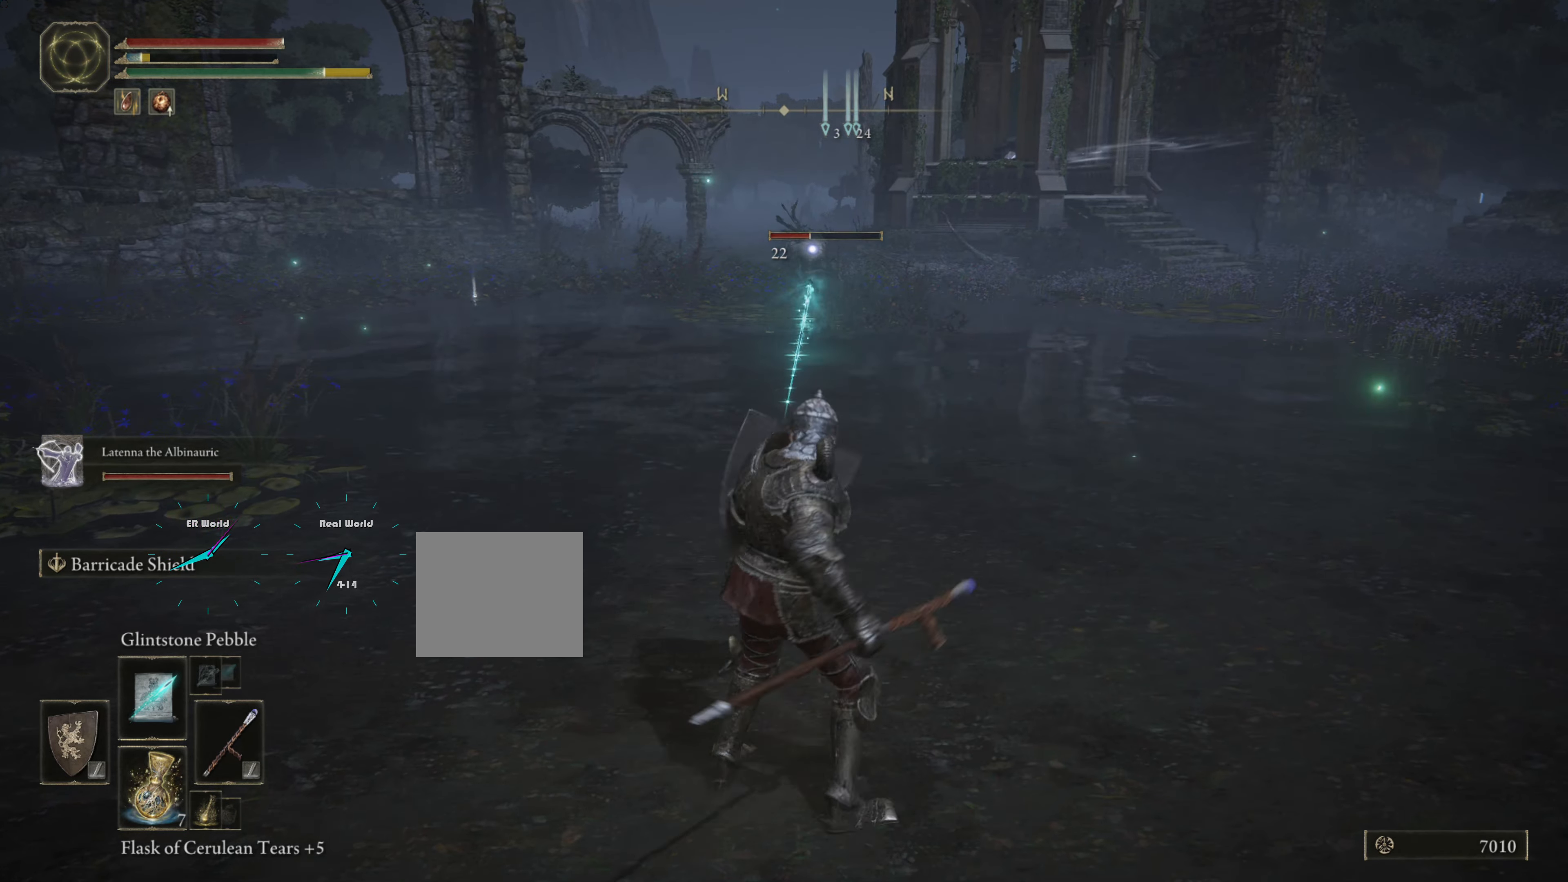
{"buttons": ["L1"], "left_stick": "down-right", "right_stick": "center", "events": []}
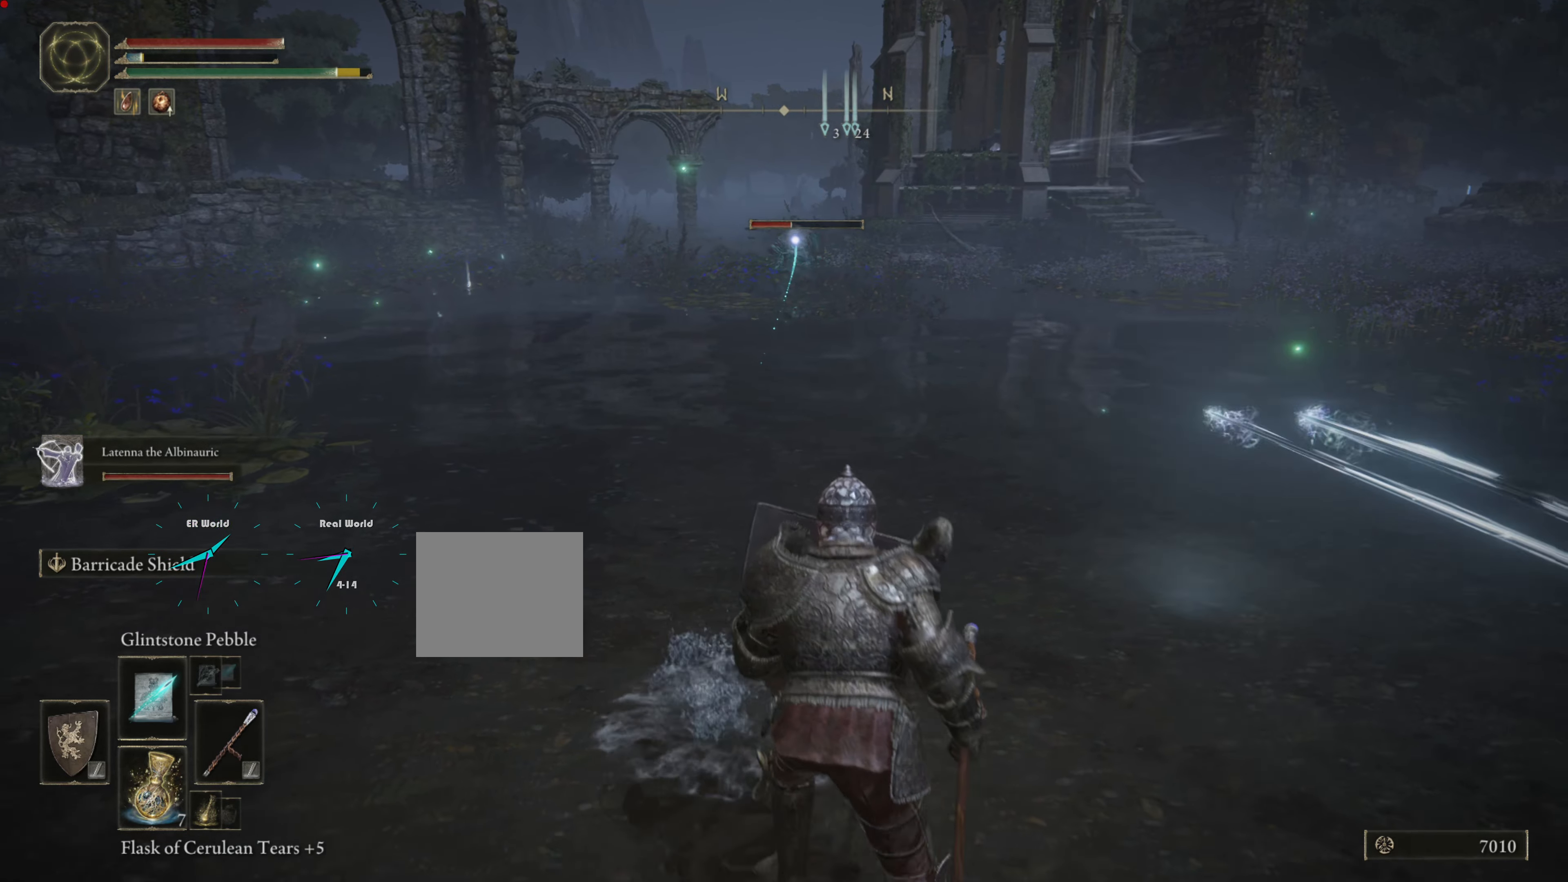
{"buttons": ["L1"], "left_stick": "down-right", "right_stick": "center", "events": []}
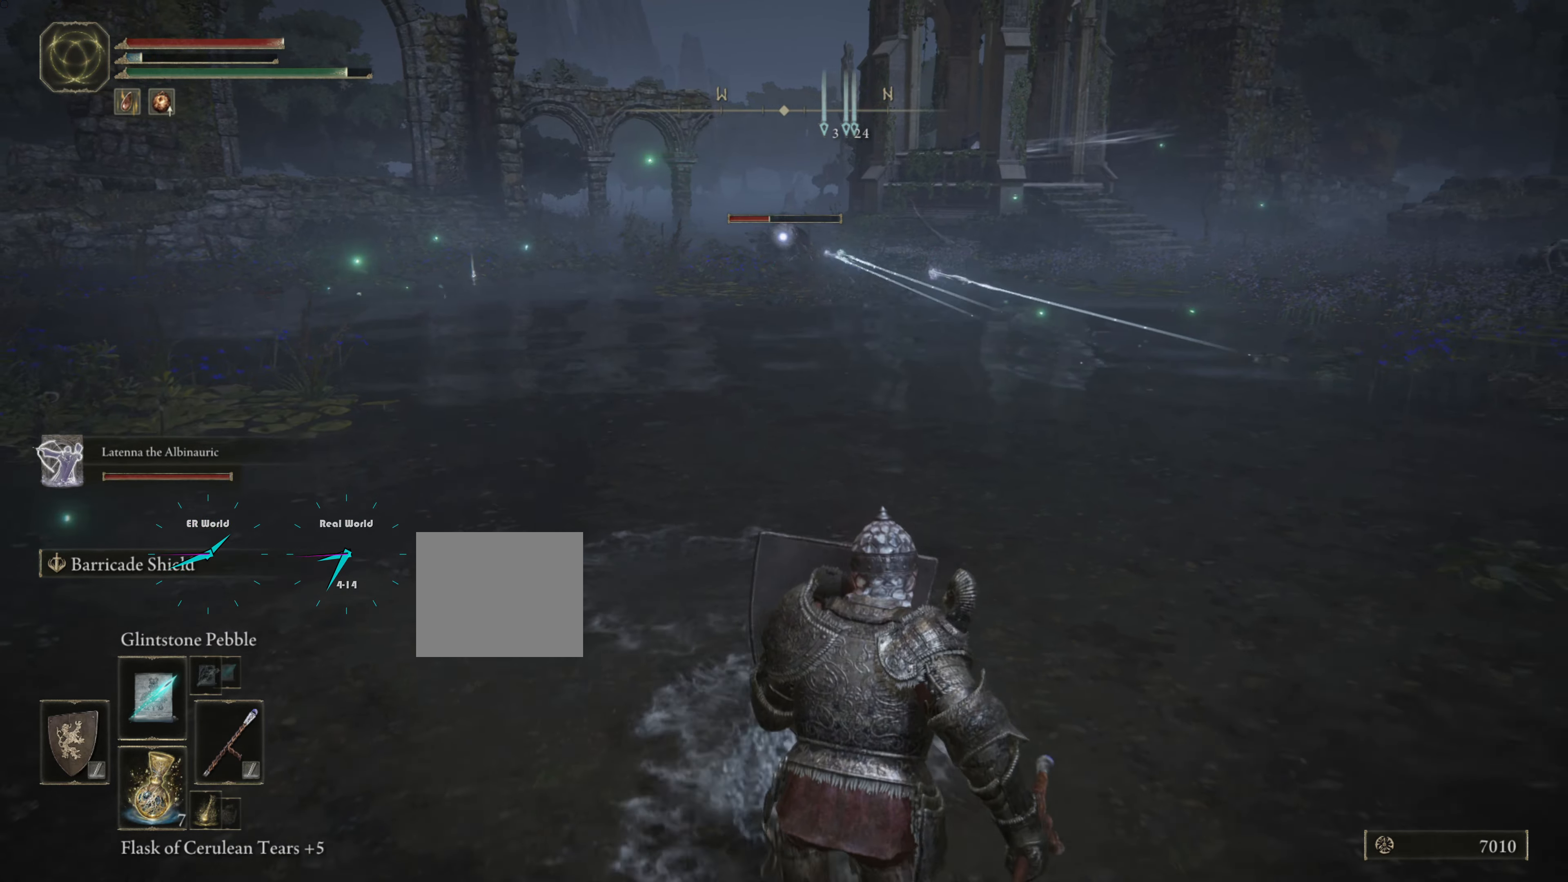
{"buttons": ["L1"], "left_stick": "down-right", "right_stick": "center", "events": []}
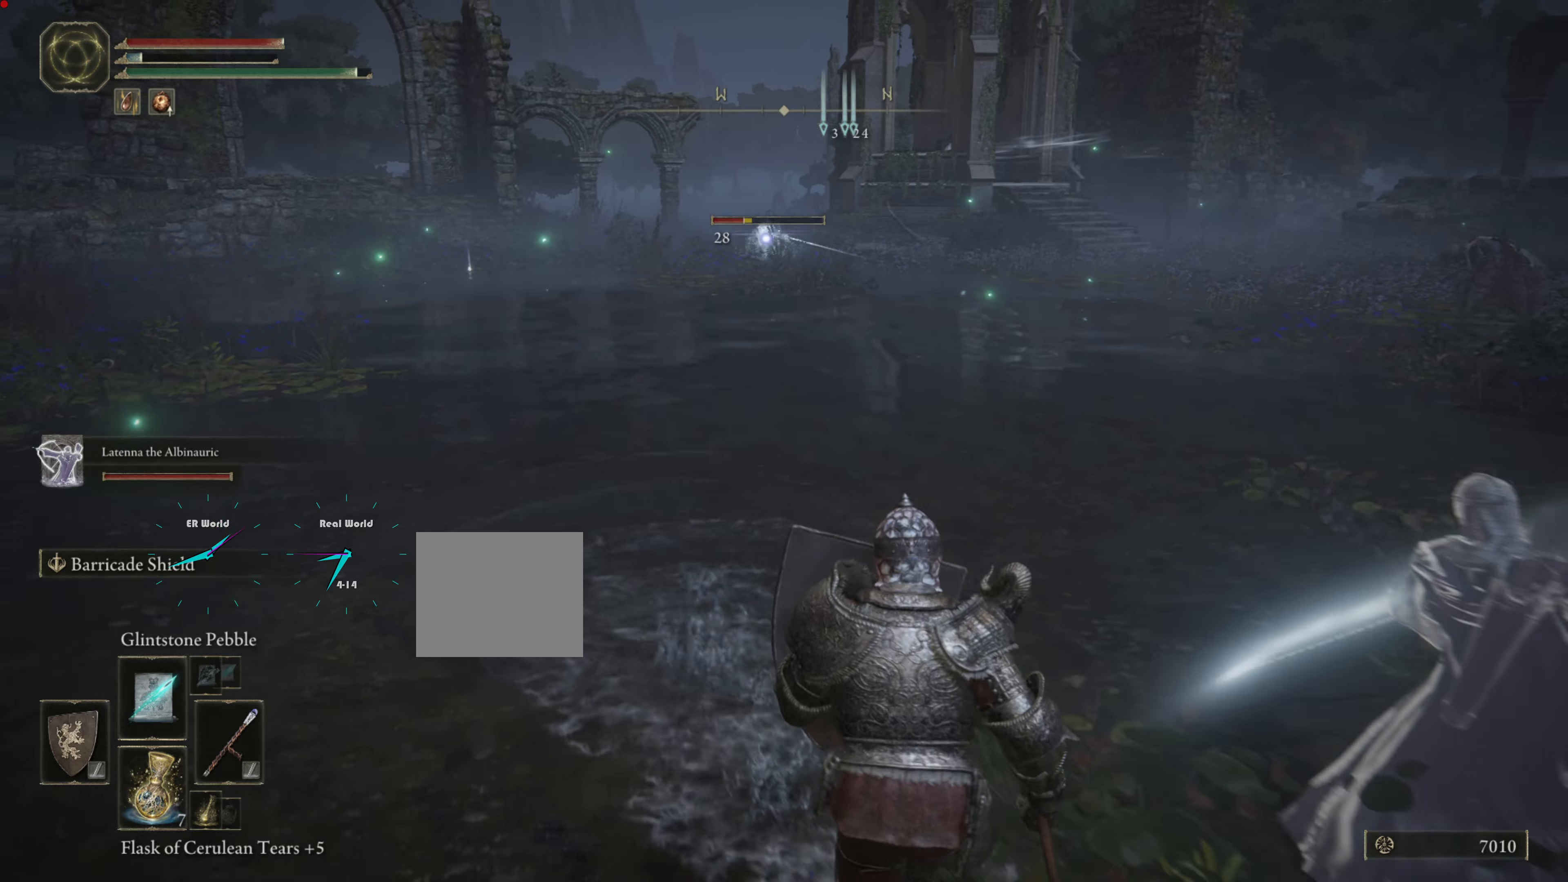
{"buttons": ["L1"], "left_stick": "center", "right_stick": "center", "events": [[134, "left_stick", "center"]]}
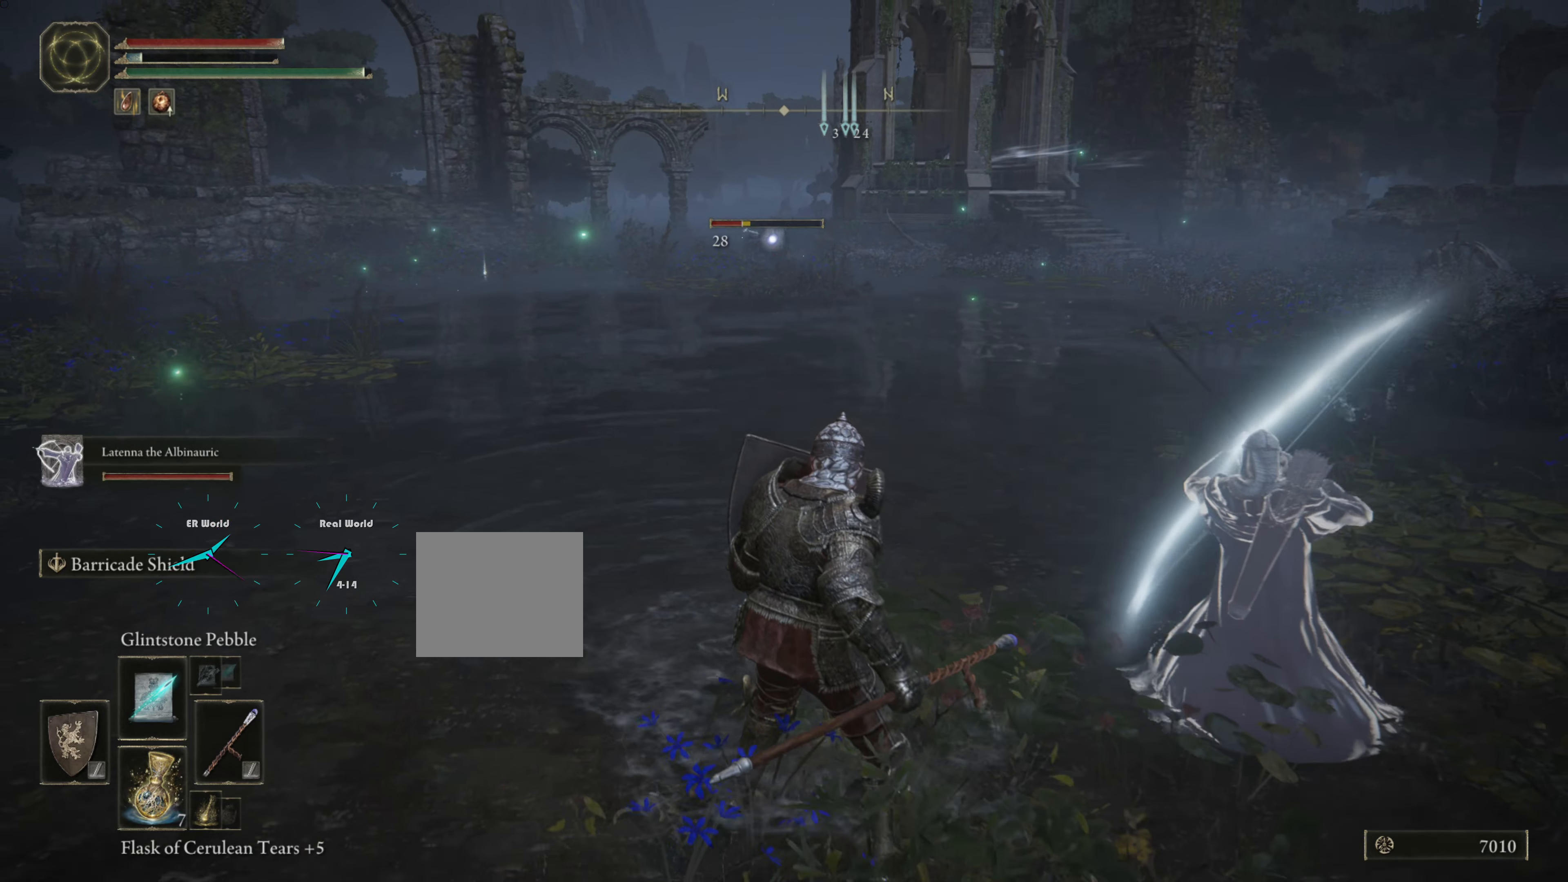
{"buttons": ["L1"], "left_stick": "center", "right_stick": "center", "events": []}
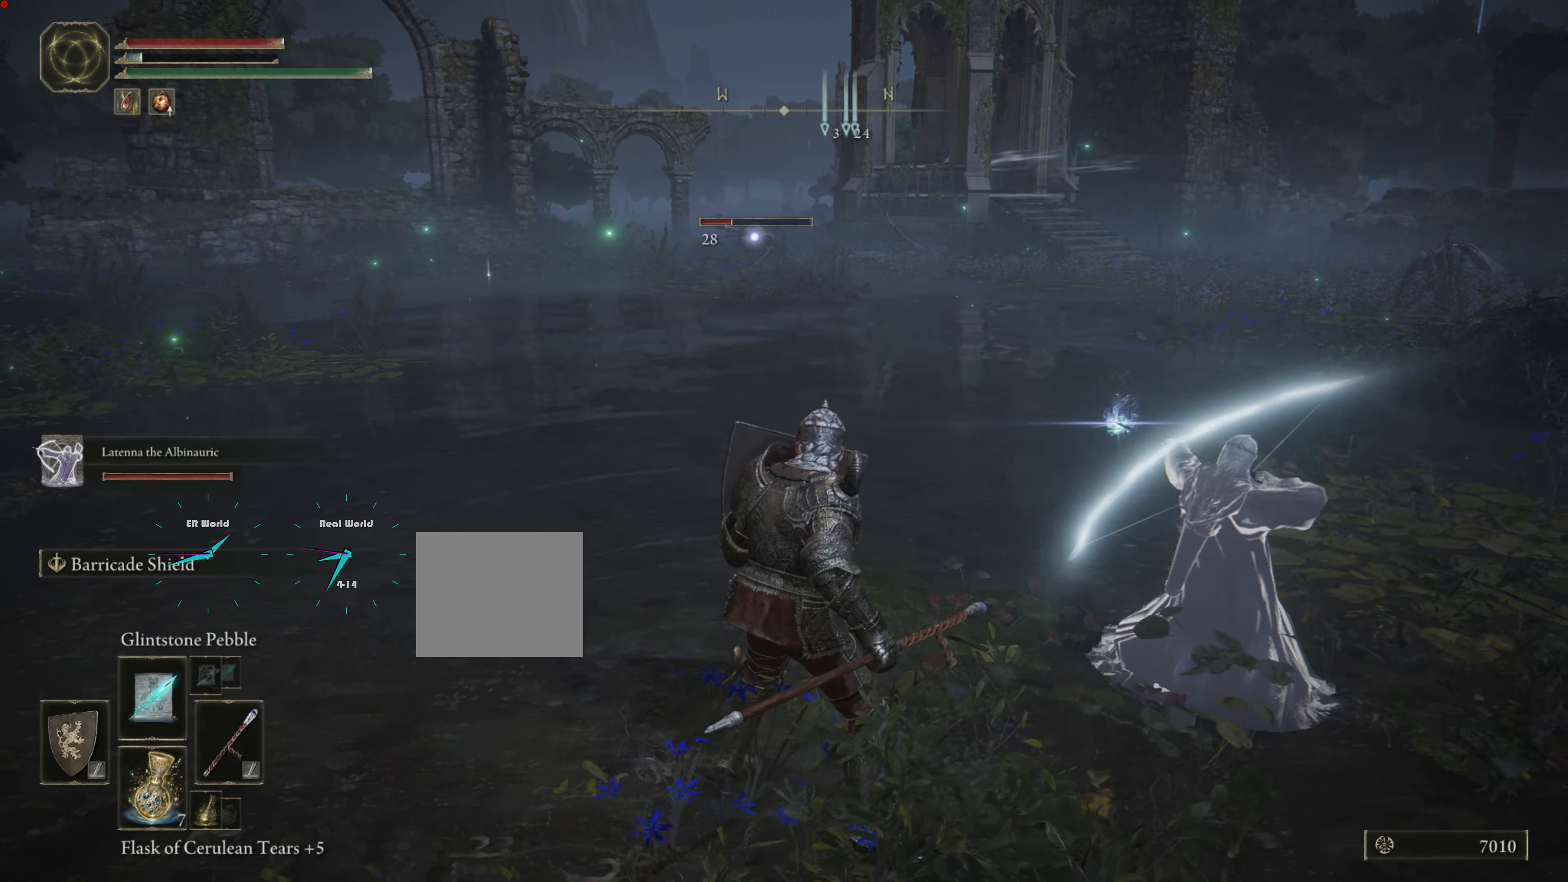
{"buttons": ["L1"], "left_stick": "center", "right_stick": "center", "events": []}
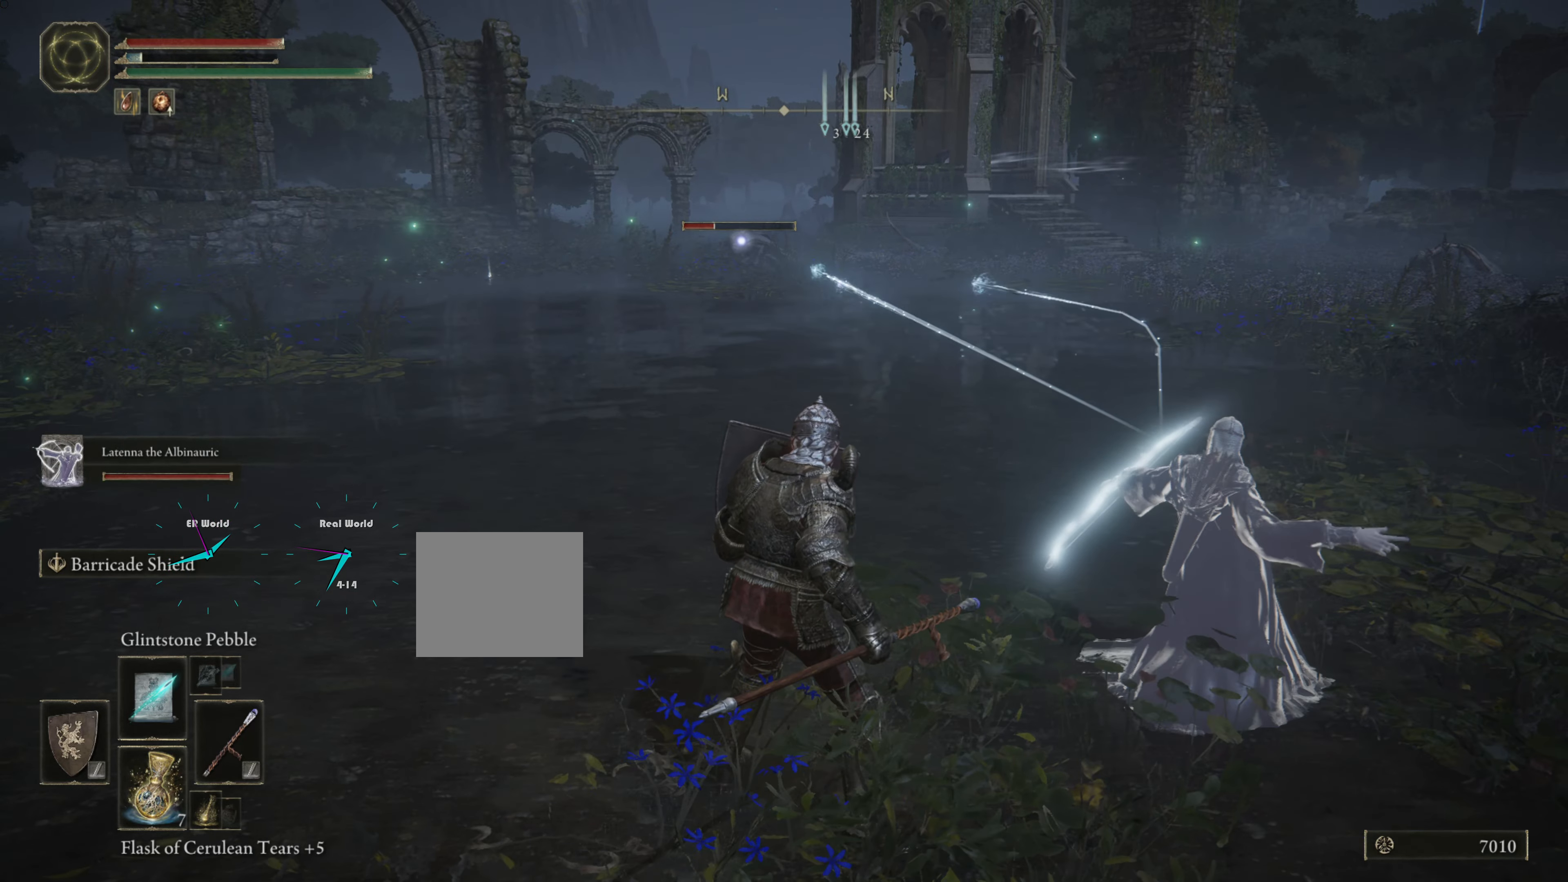
{"buttons": ["L1"], "left_stick": "center", "right_stick": "center", "events": []}
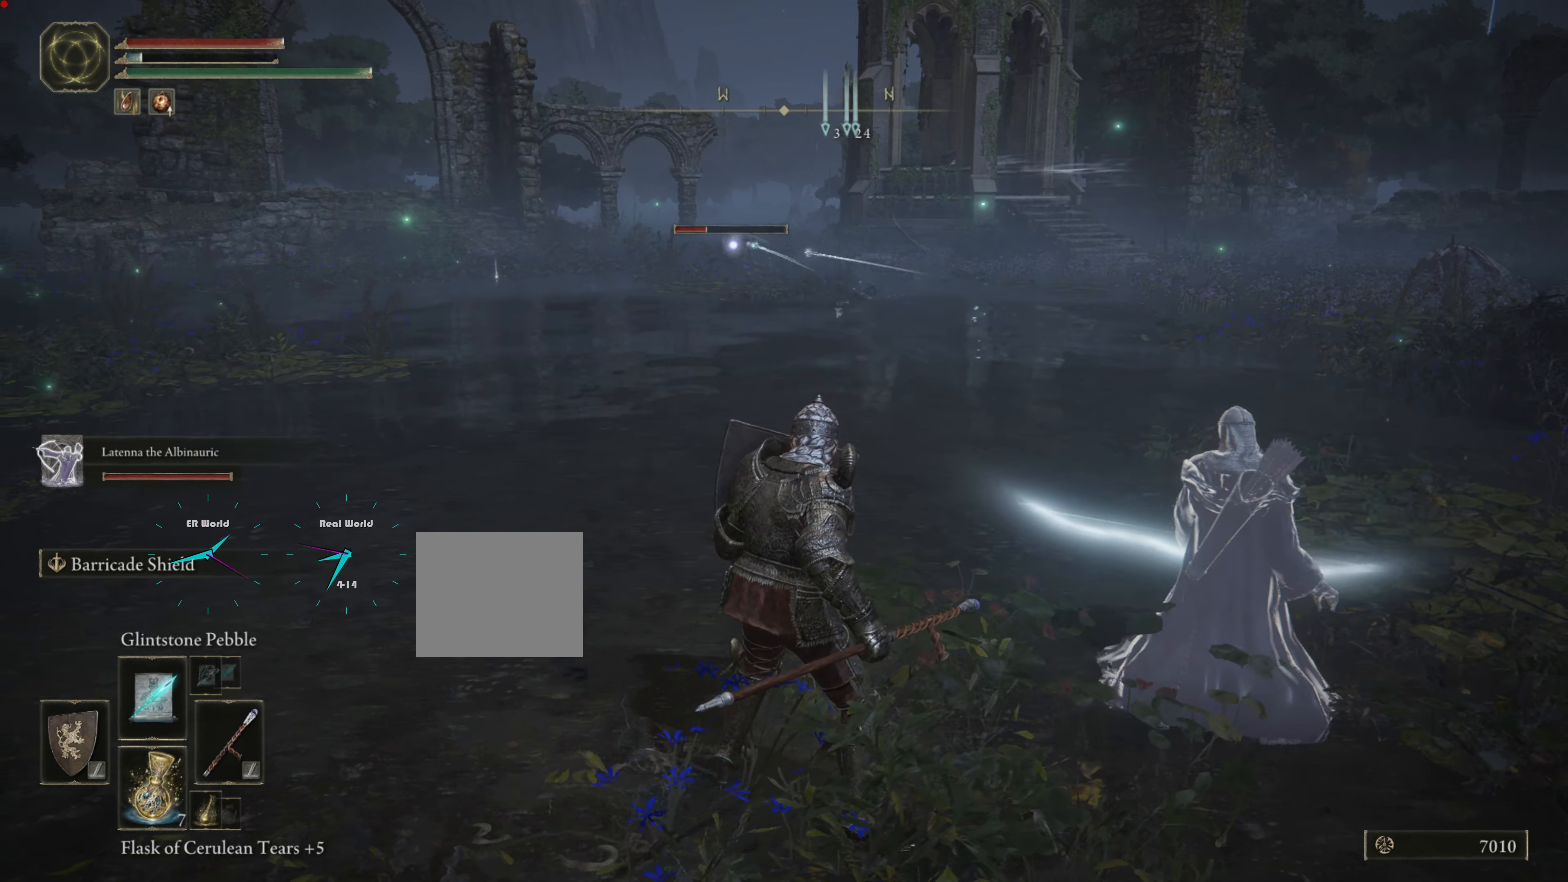
{"buttons": ["L1"], "left_stick": "center", "right_stick": "center", "events": []}
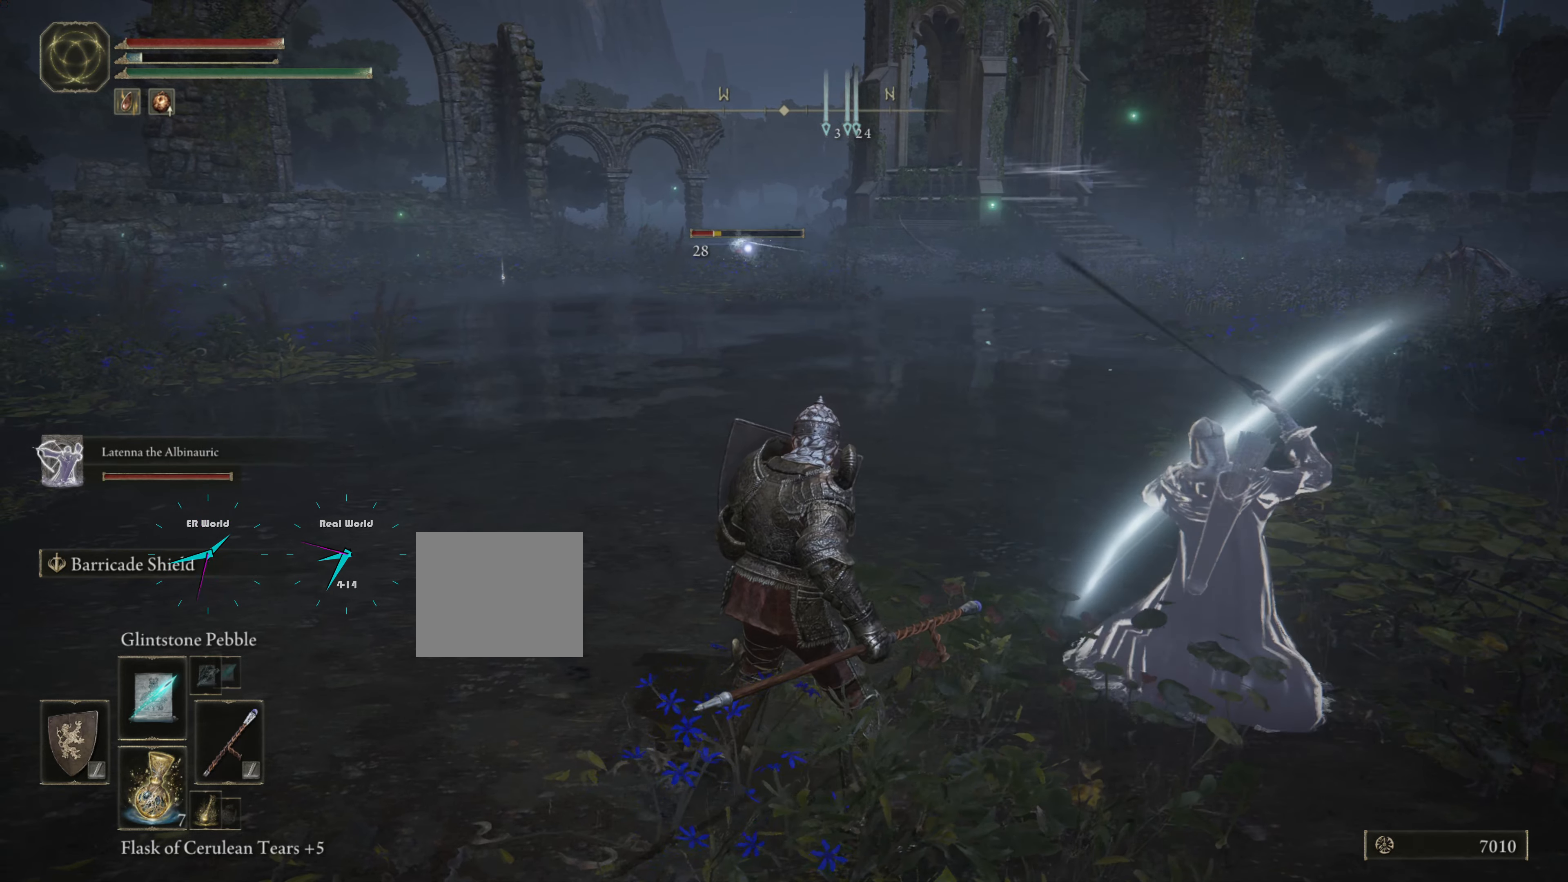
{"buttons": ["L1"], "left_stick": "center", "right_stick": "center", "events": []}
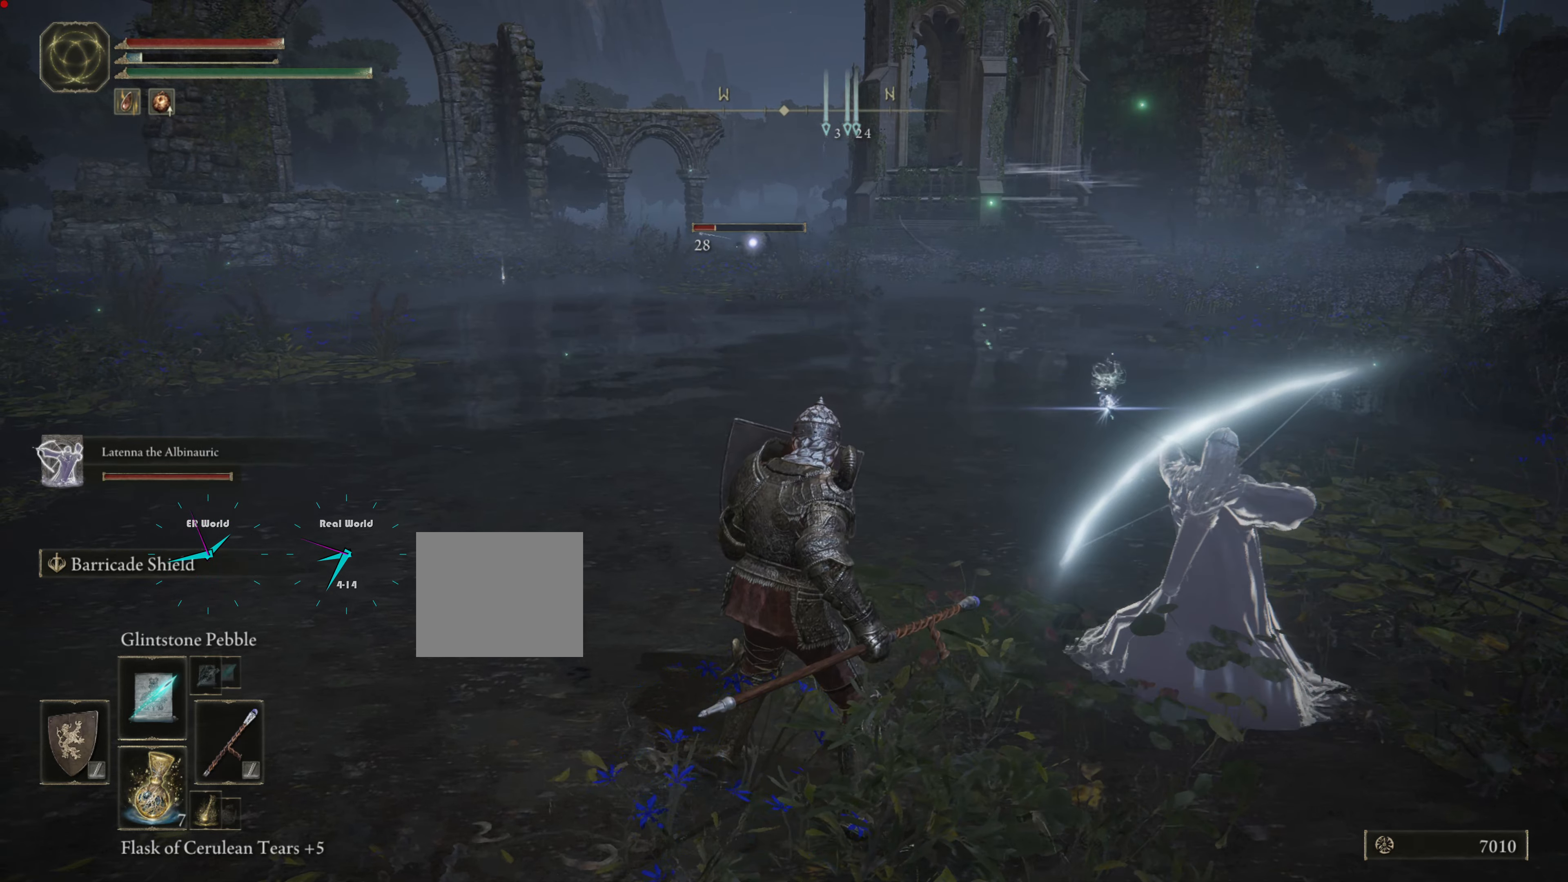
{"buttons": ["L1"], "left_stick": "center", "right_stick": "center", "events": []}
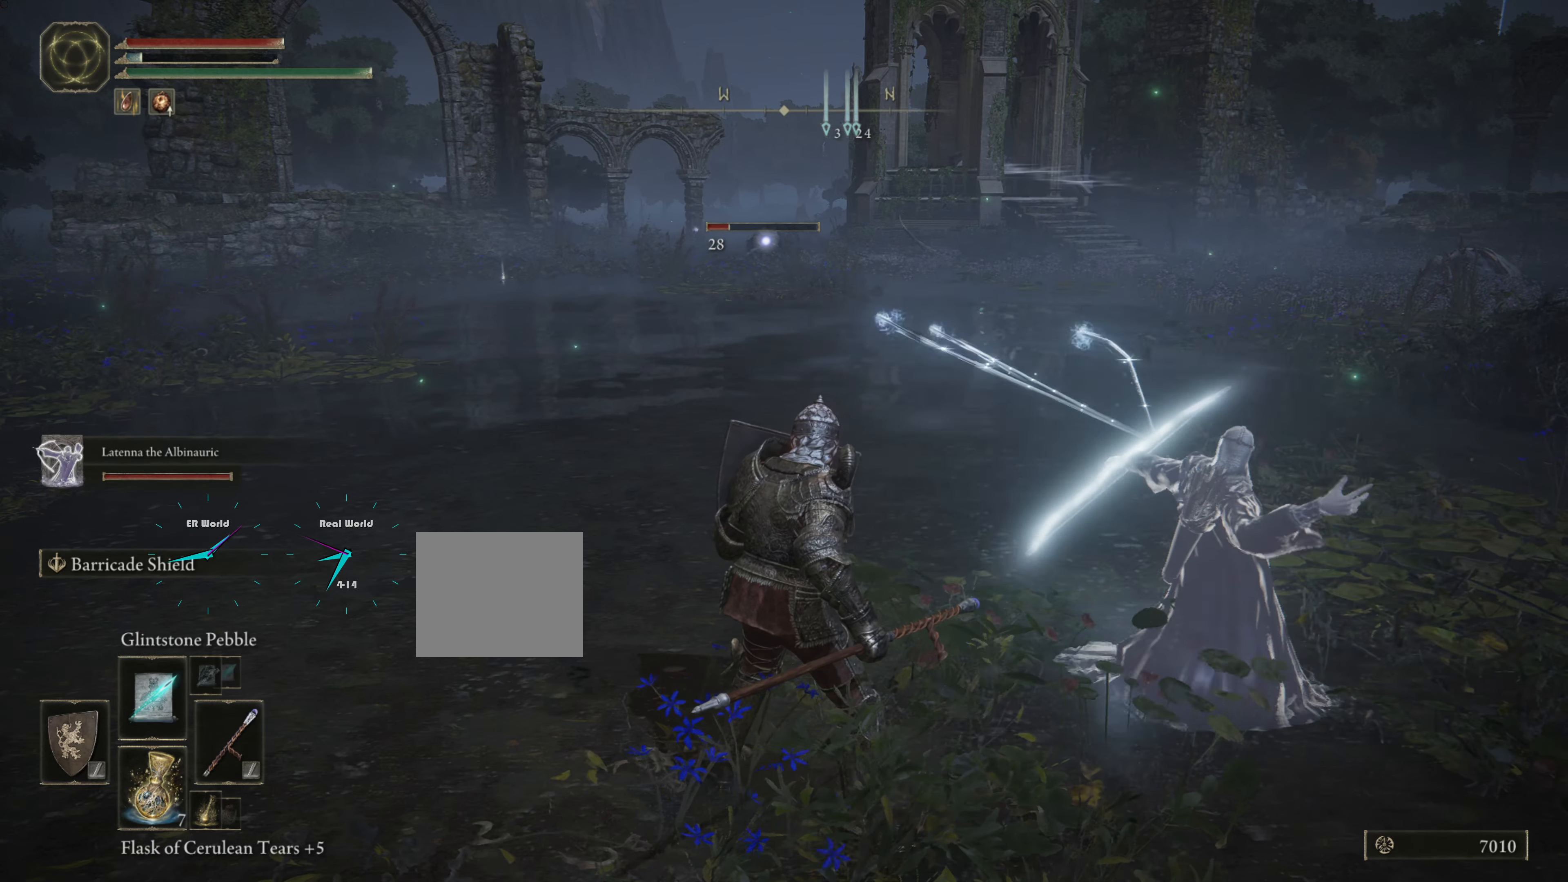
{"buttons": ["L1"], "left_stick": "center", "right_stick": "center", "events": []}
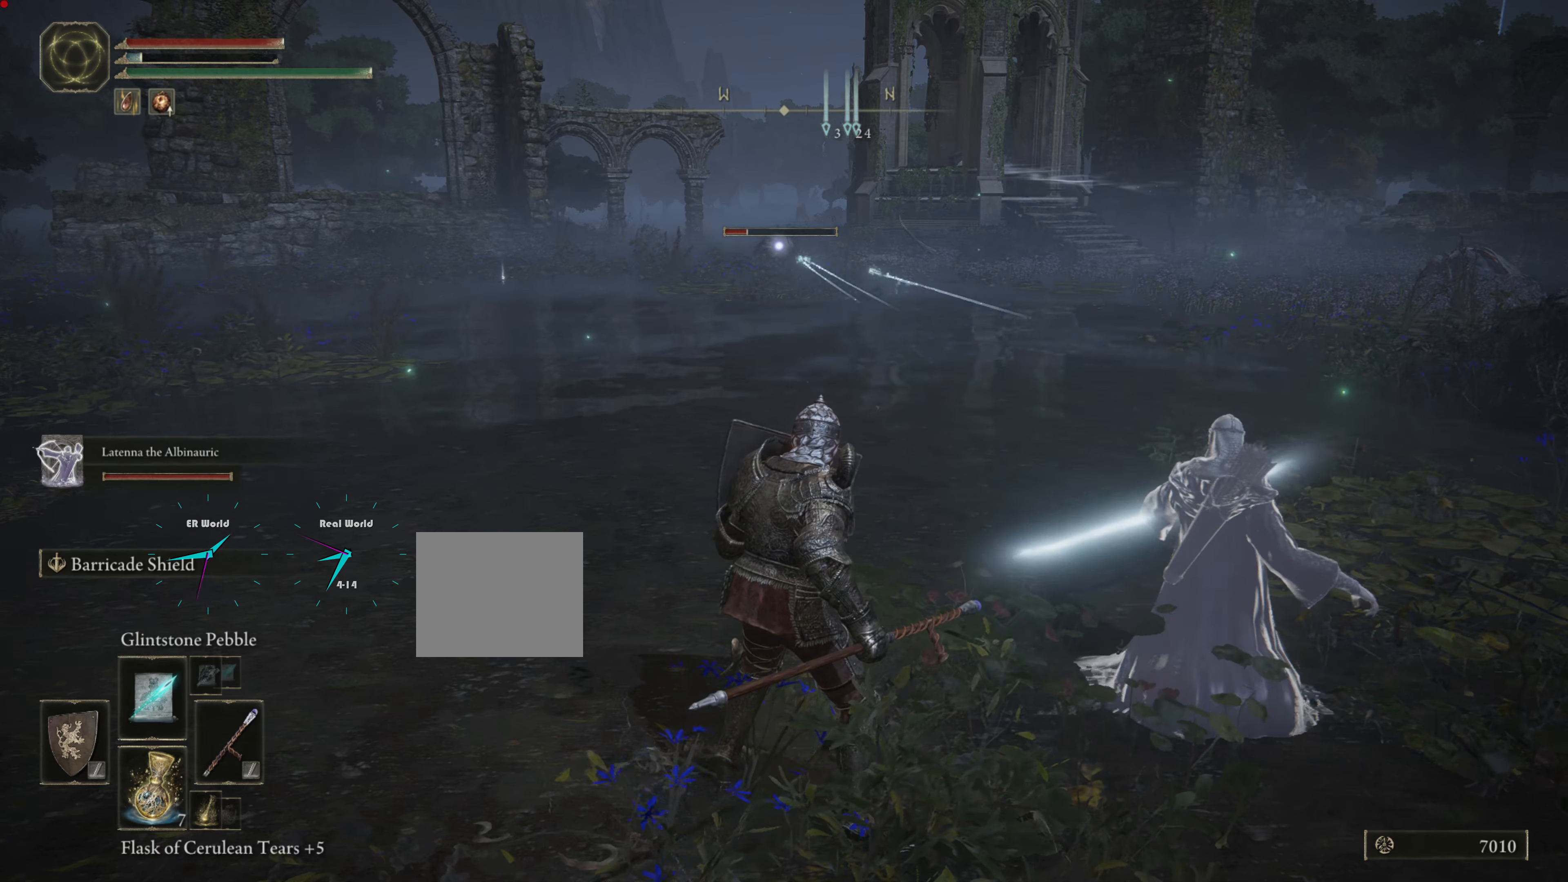
{"buttons": ["L1"], "left_stick": "center", "right_stick": "center", "events": []}